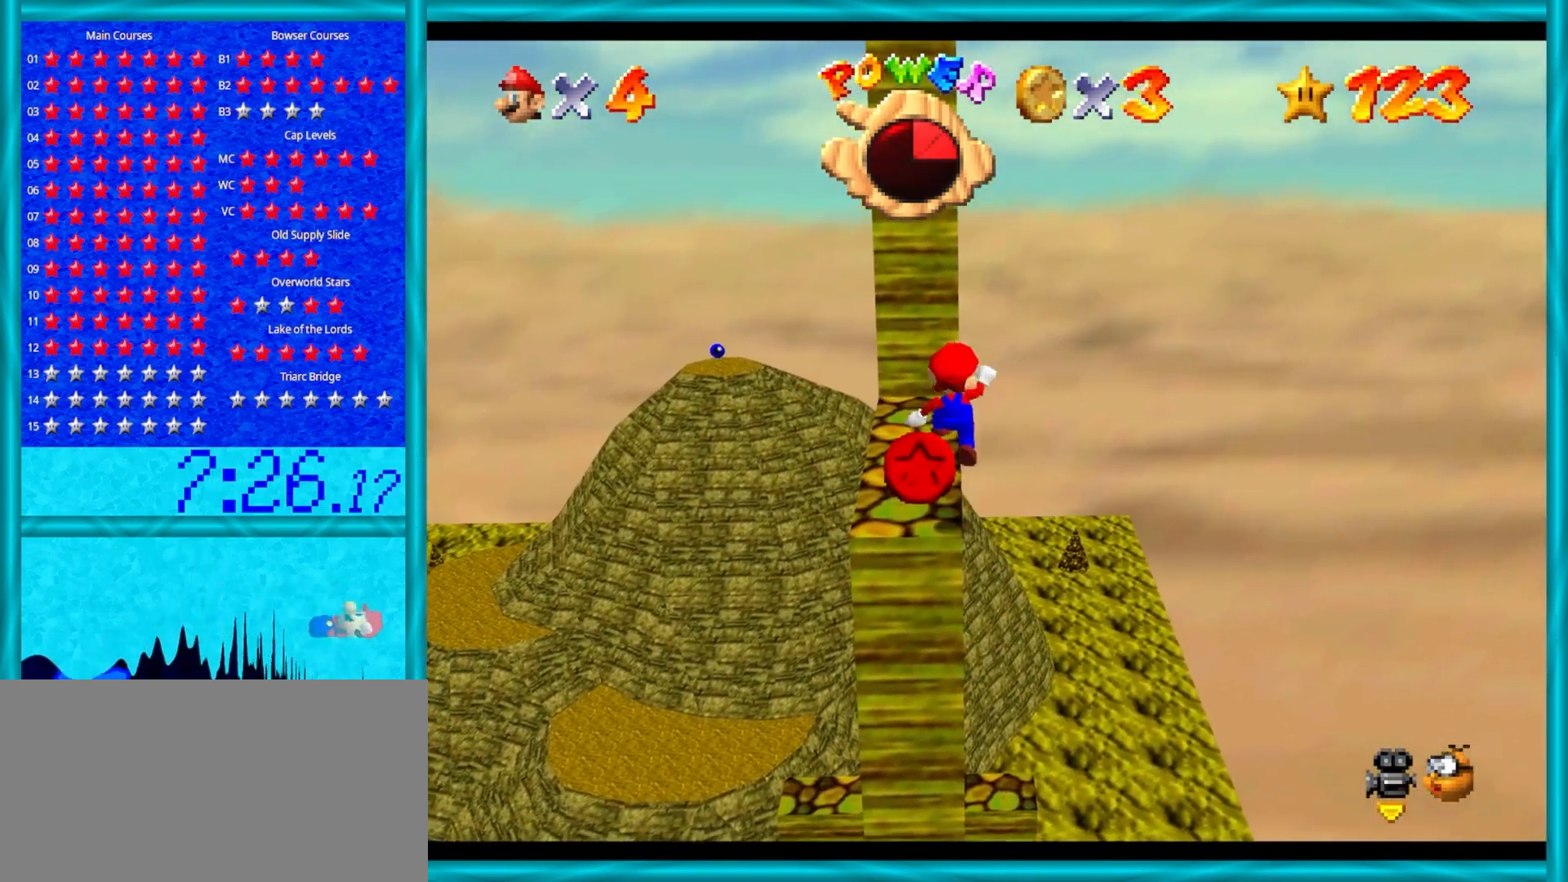
Gameplay with a controller (Nintendo layout); each line is a JSON object with the inputs held at the frame after it. "events" lists button and stick changes between this image and that frame as [ms after this image, input, new state], when the widget could be followed in between. Not read: L1 L3 R3.
{"buttons": ["A"], "left_stick": "up", "events": [[17, "A", "up"], [233, "left_stick", "up"], [500, "A", "down"]]}
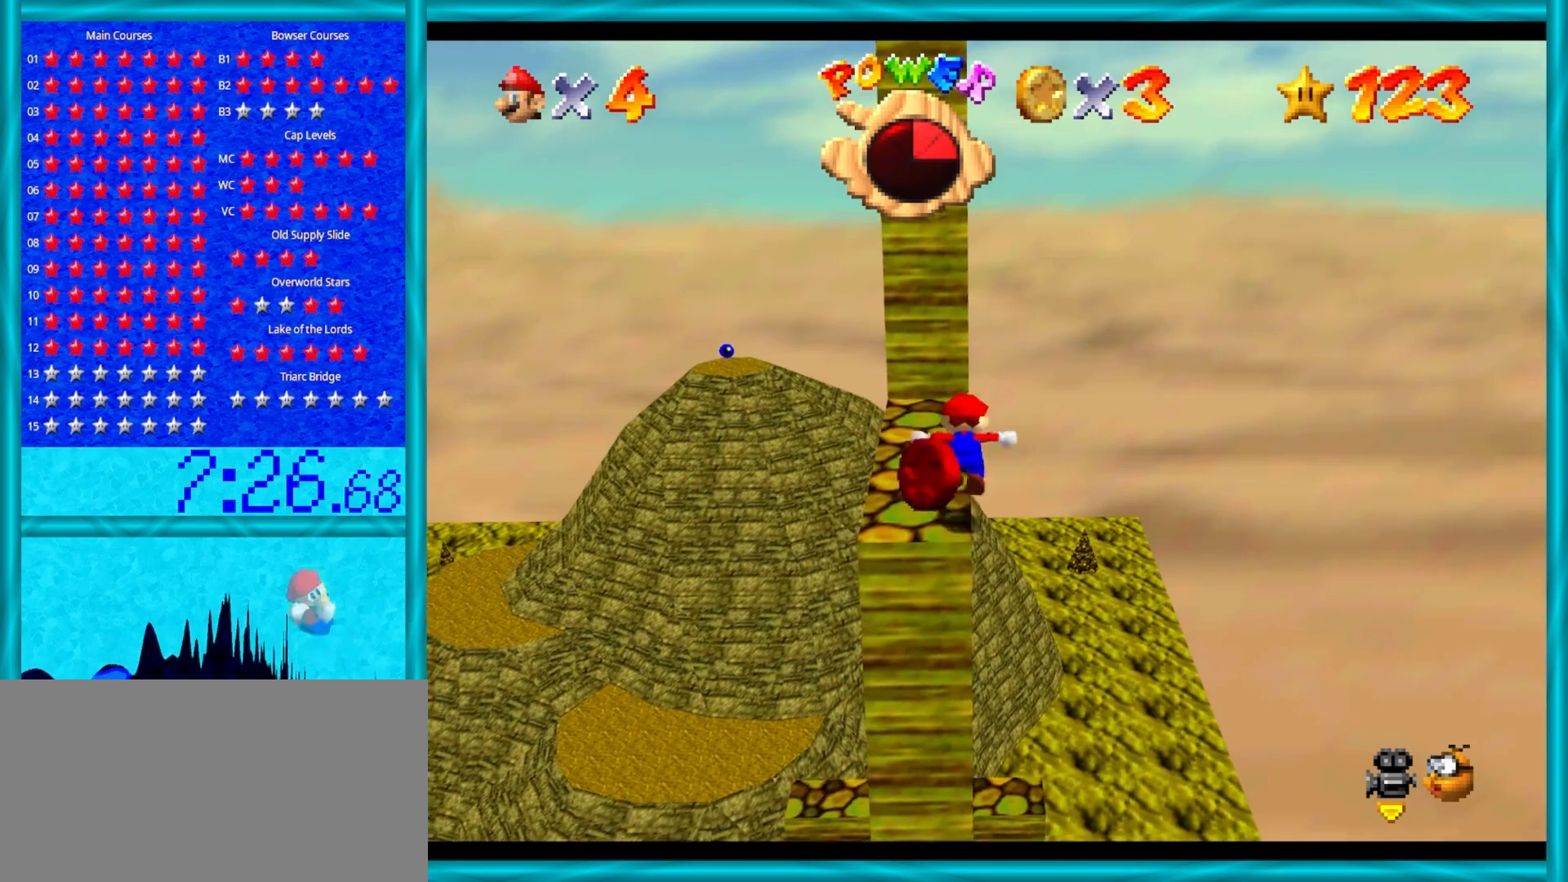
{"buttons": [], "left_stick": "up", "events": [[67, "A", "up"]]}
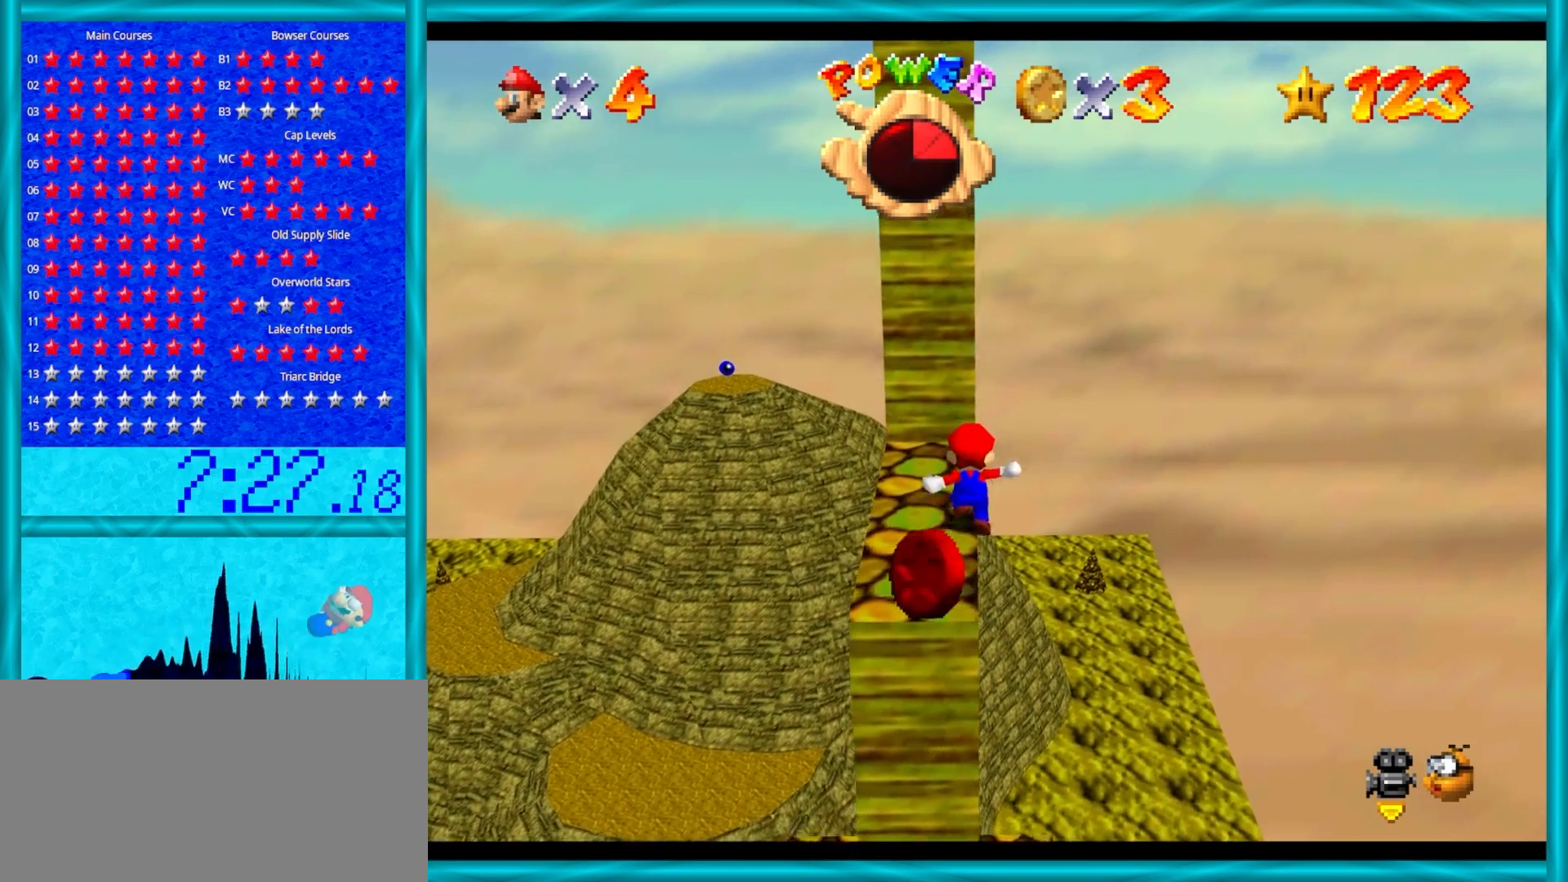
{"buttons": [], "left_stick": "up", "events": [[33, "A", "down"], [417, "A", "up"]]}
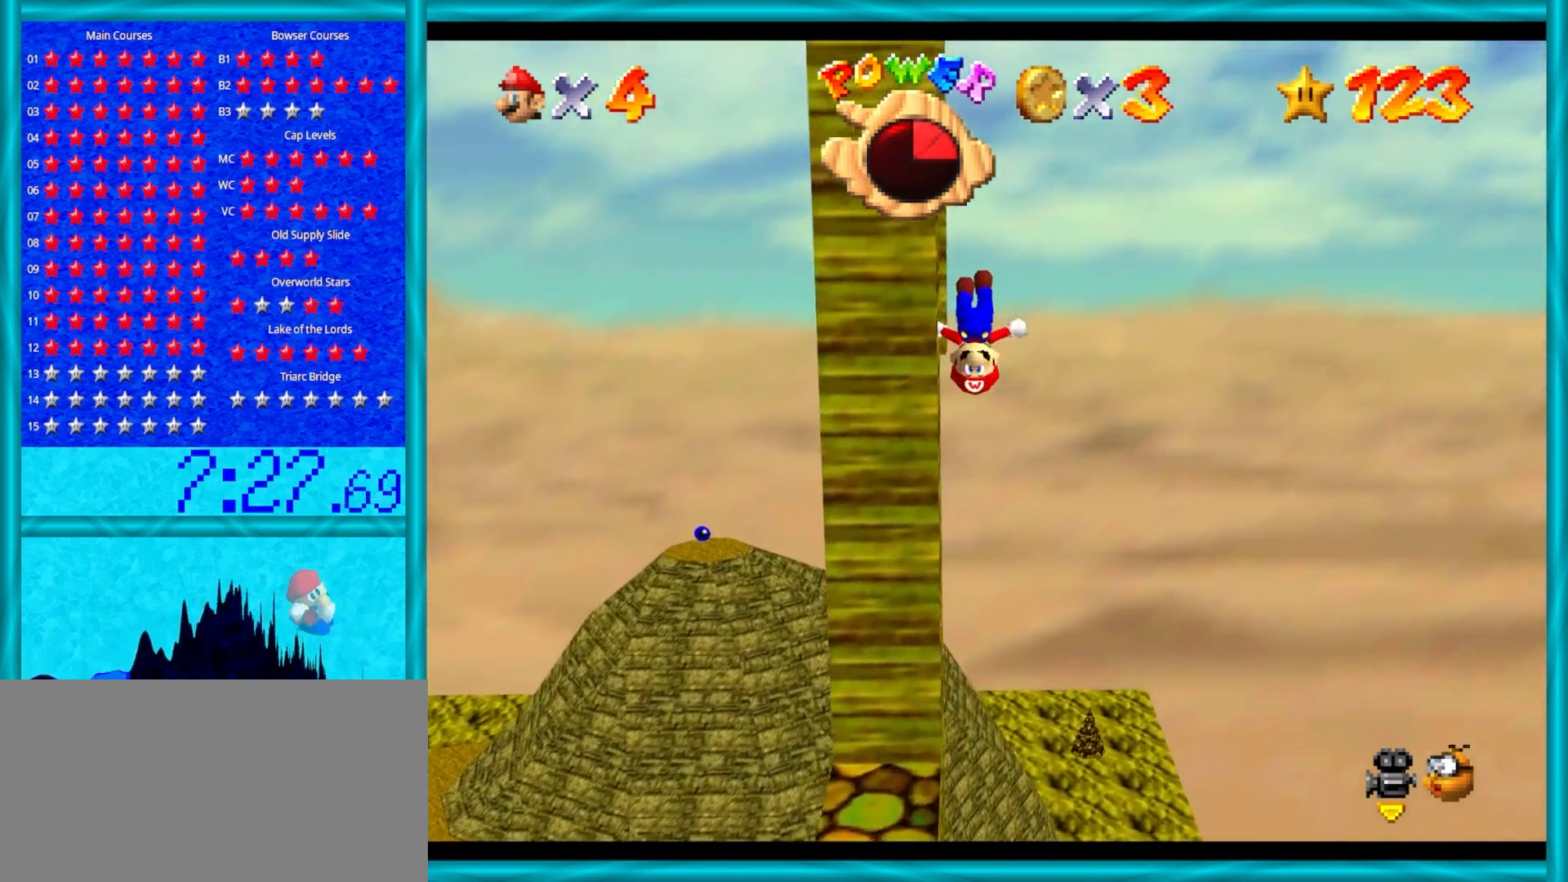
{"buttons": [], "left_stick": "up", "events": [[17, "C_RIGHT", "down"], [150, "C_RIGHT", "up"]]}
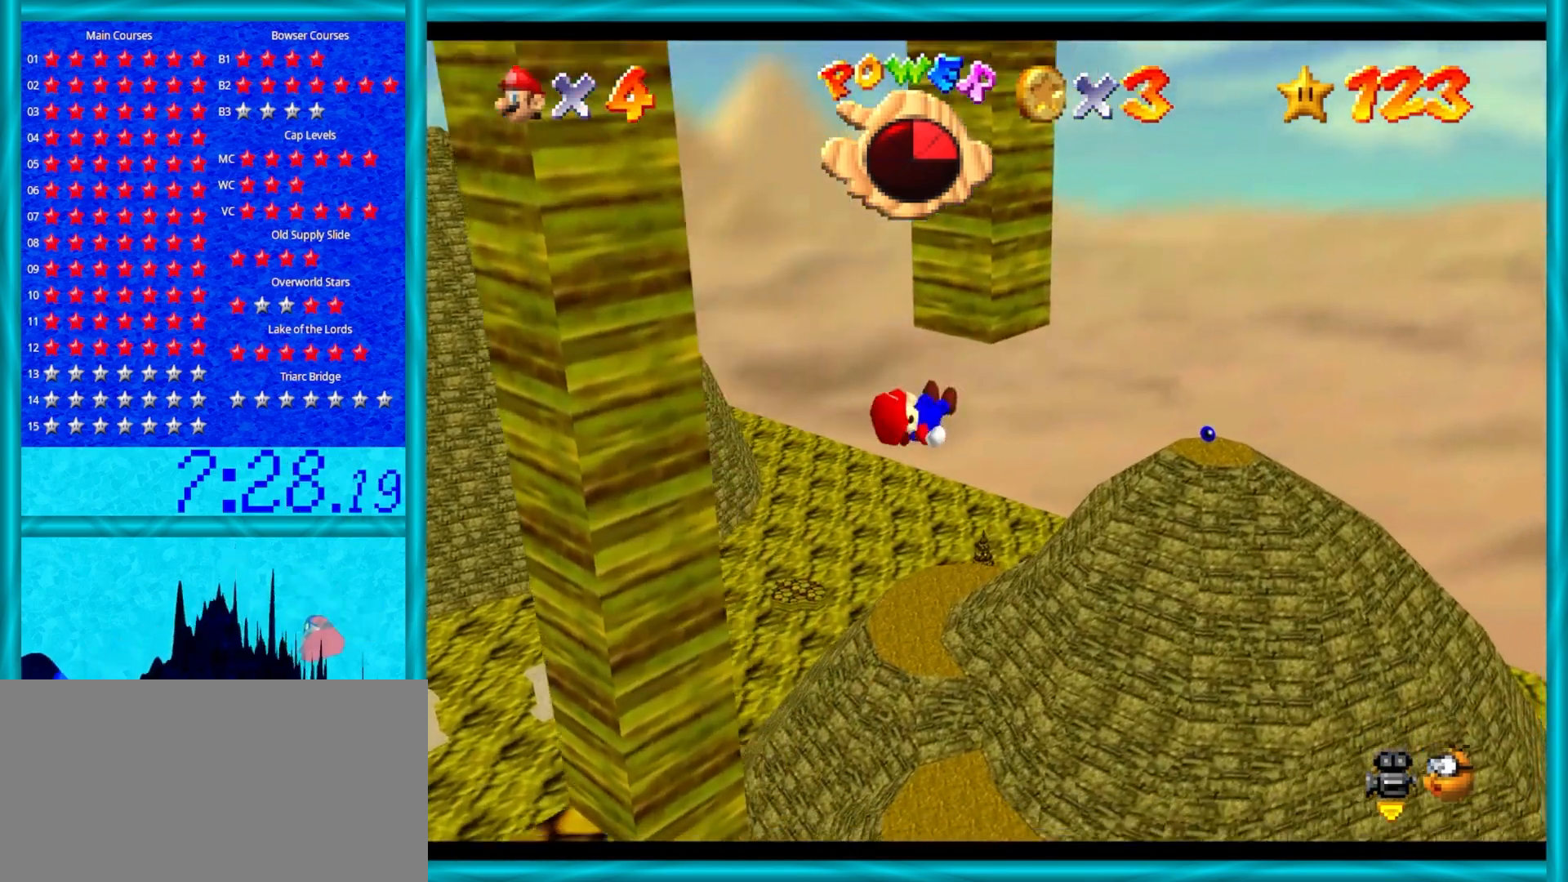
{"buttons": [], "left_stick": "up", "events": []}
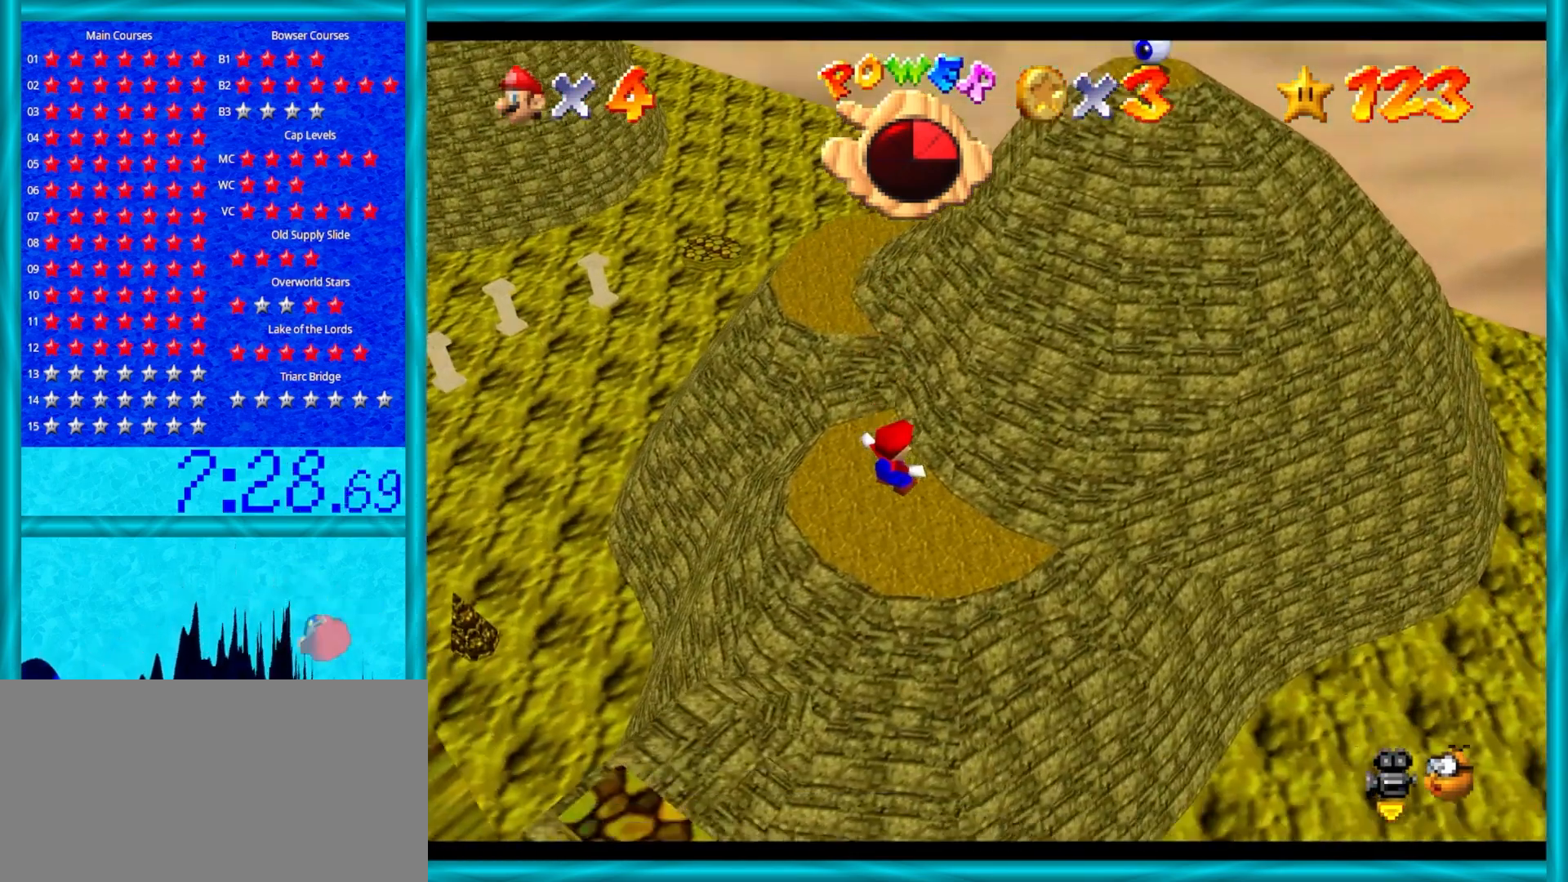
{"buttons": [], "left_stick": "up-left", "events": [[417, "left_stick", "up-left"]]}
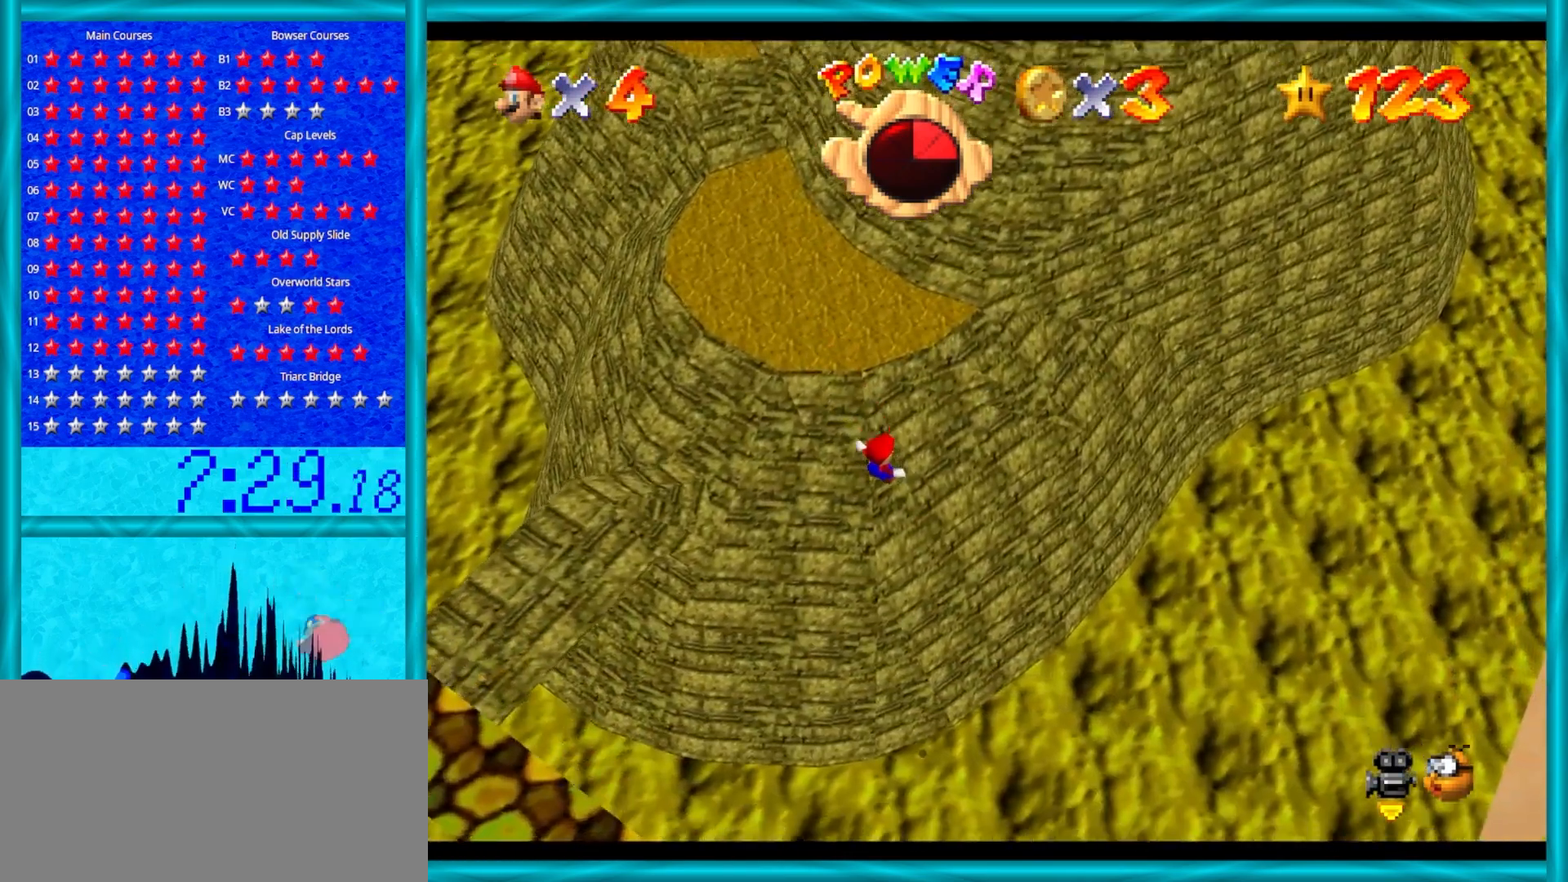
{"buttons": ["A"], "left_stick": "up-left", "events": [[367, "A", "down"]]}
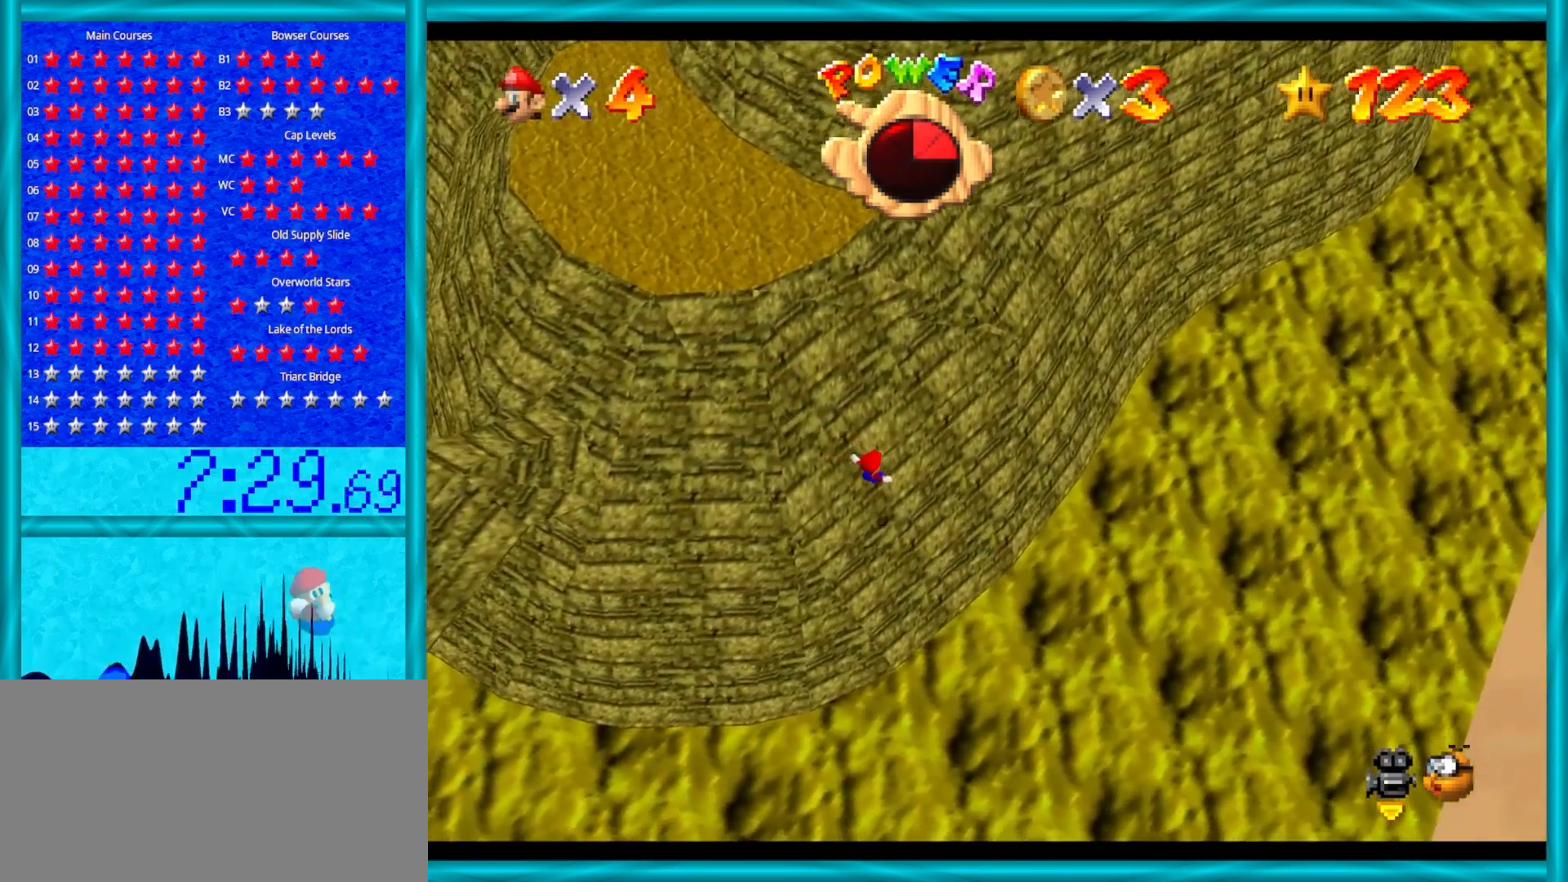
{"buttons": ["A"], "left_stick": "up-left", "events": []}
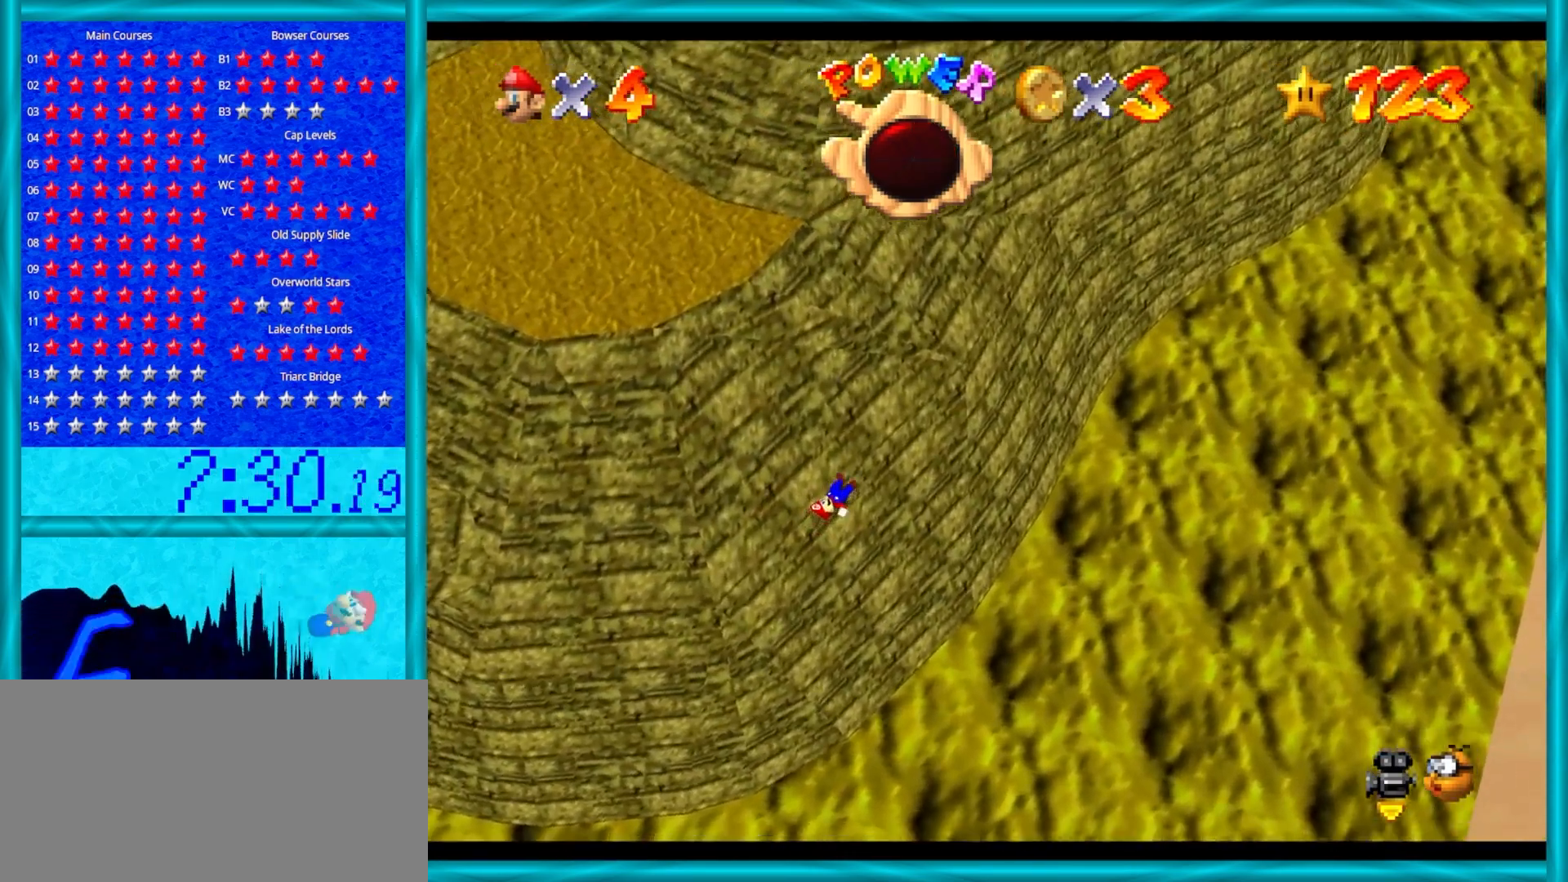
{"buttons": [], "left_stick": "center", "events": [[67, "A", "up"], [67, "left_stick", "center"]]}
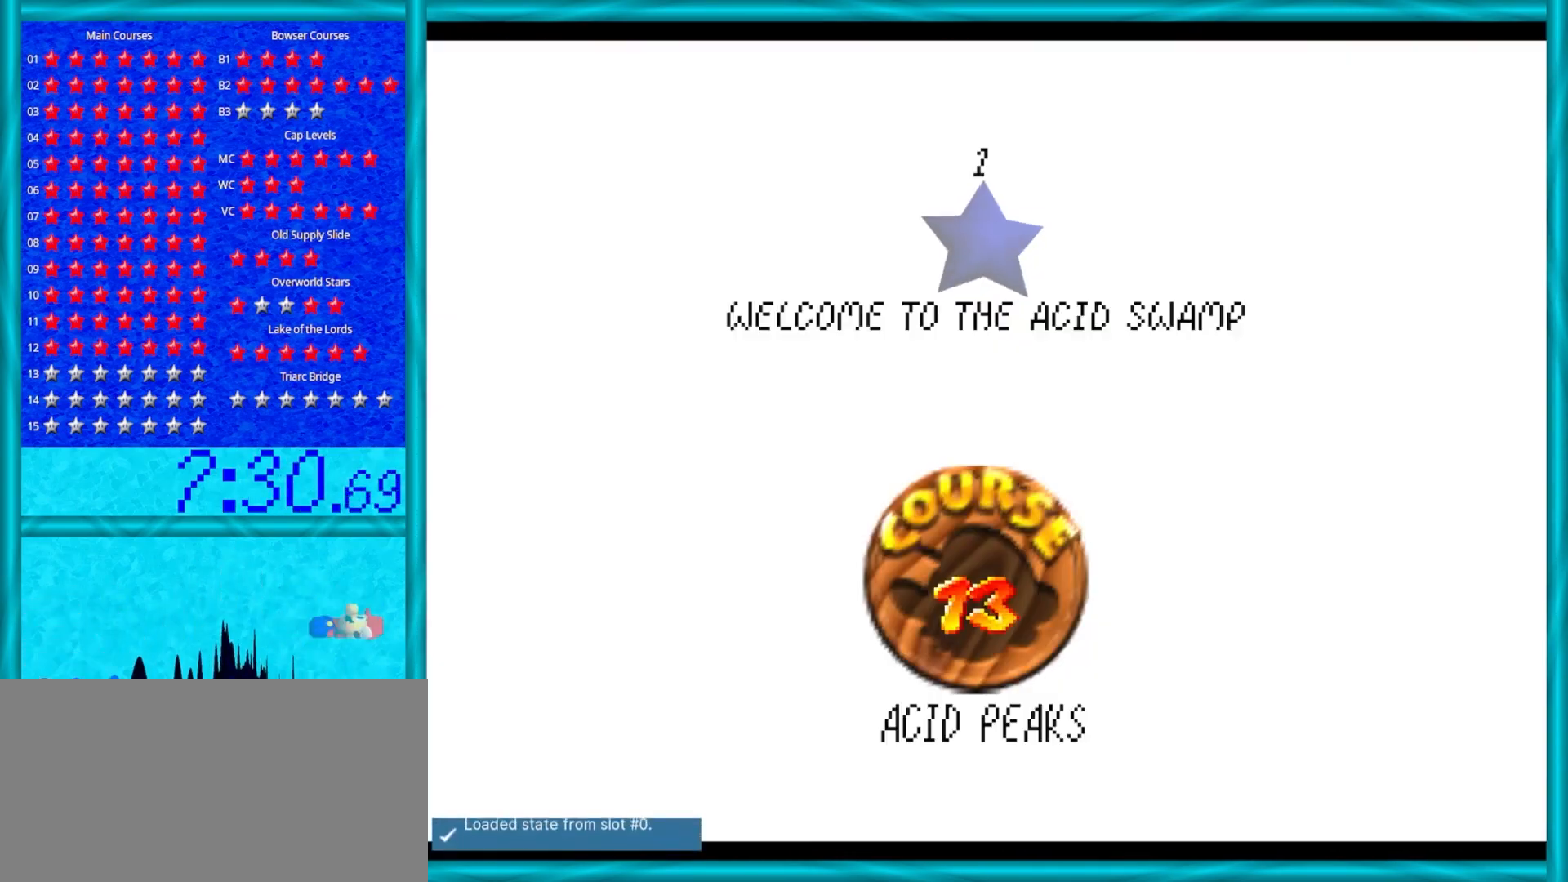
{"buttons": [], "left_stick": "center", "events": [[117, "A", "down"], [250, "A", "up"]]}
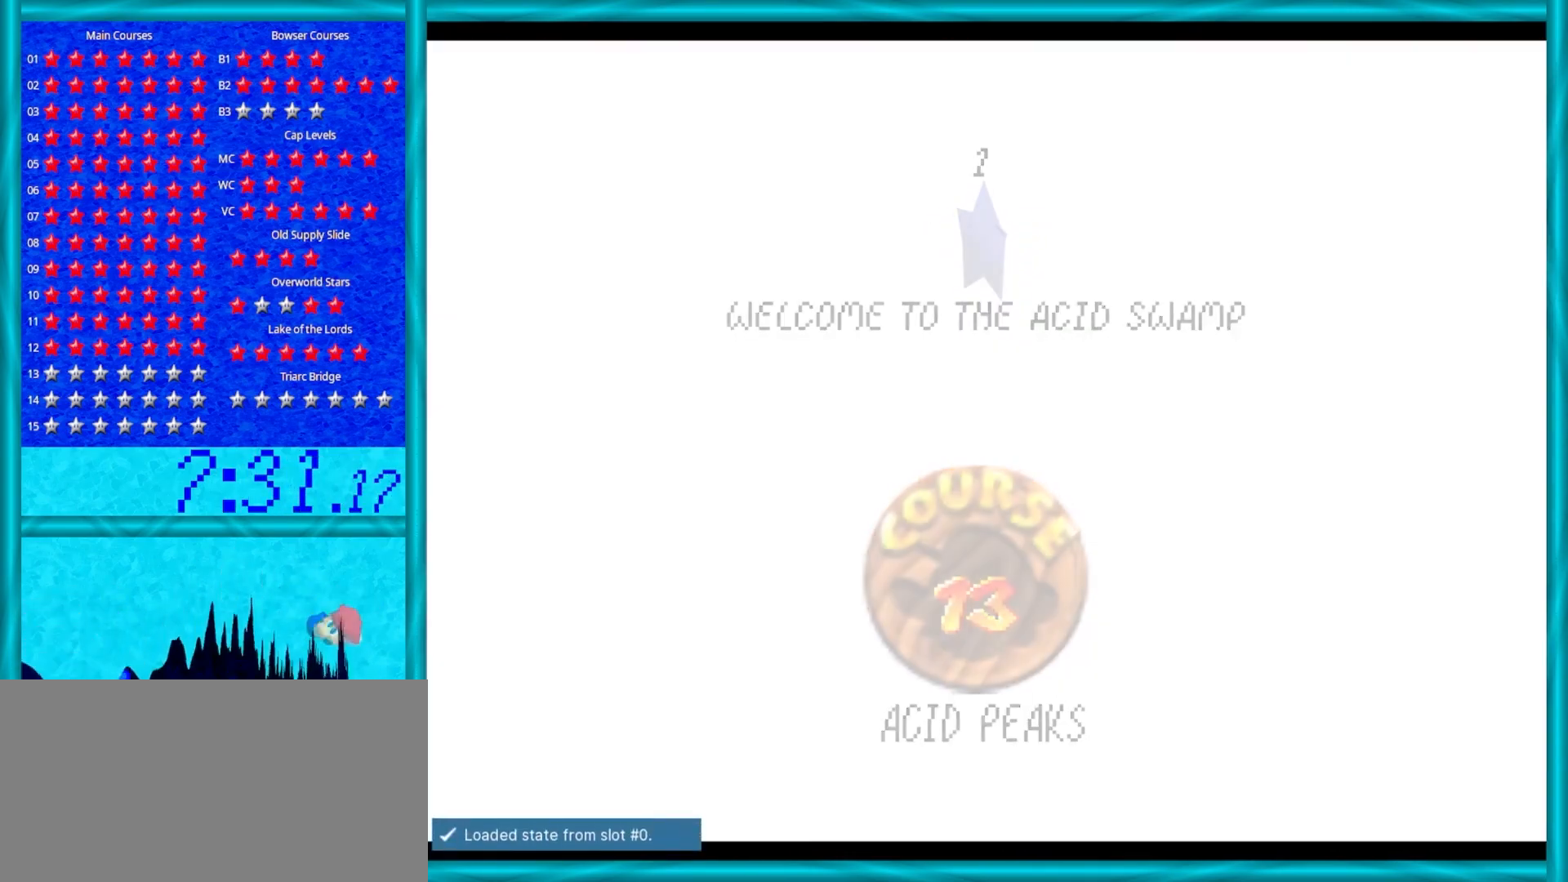
{"buttons": [], "left_stick": "center", "events": []}
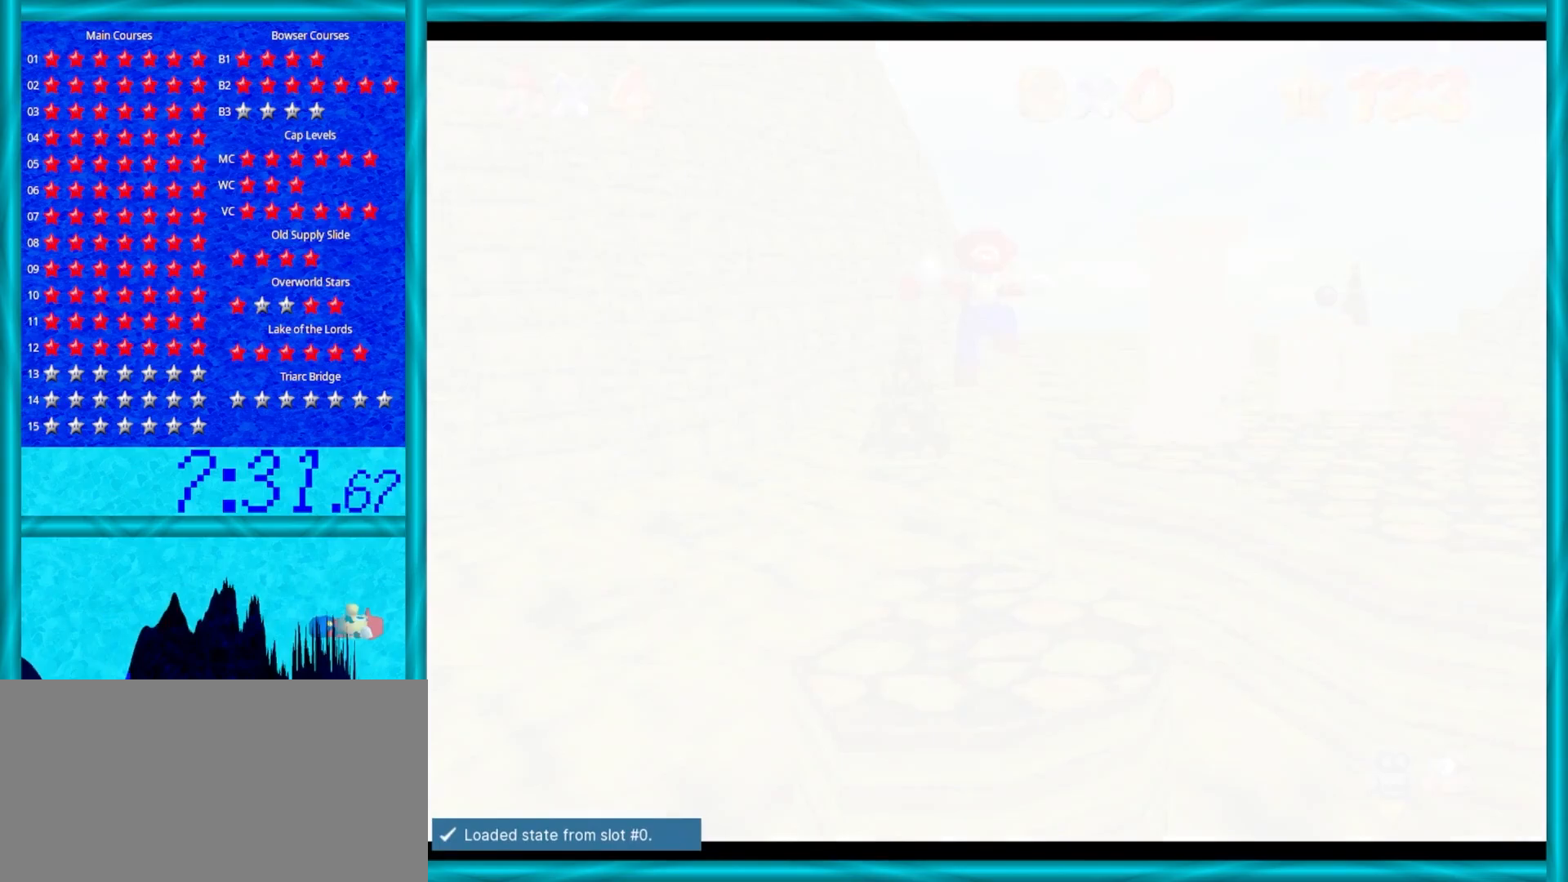
{"buttons": [], "left_stick": "center", "events": []}
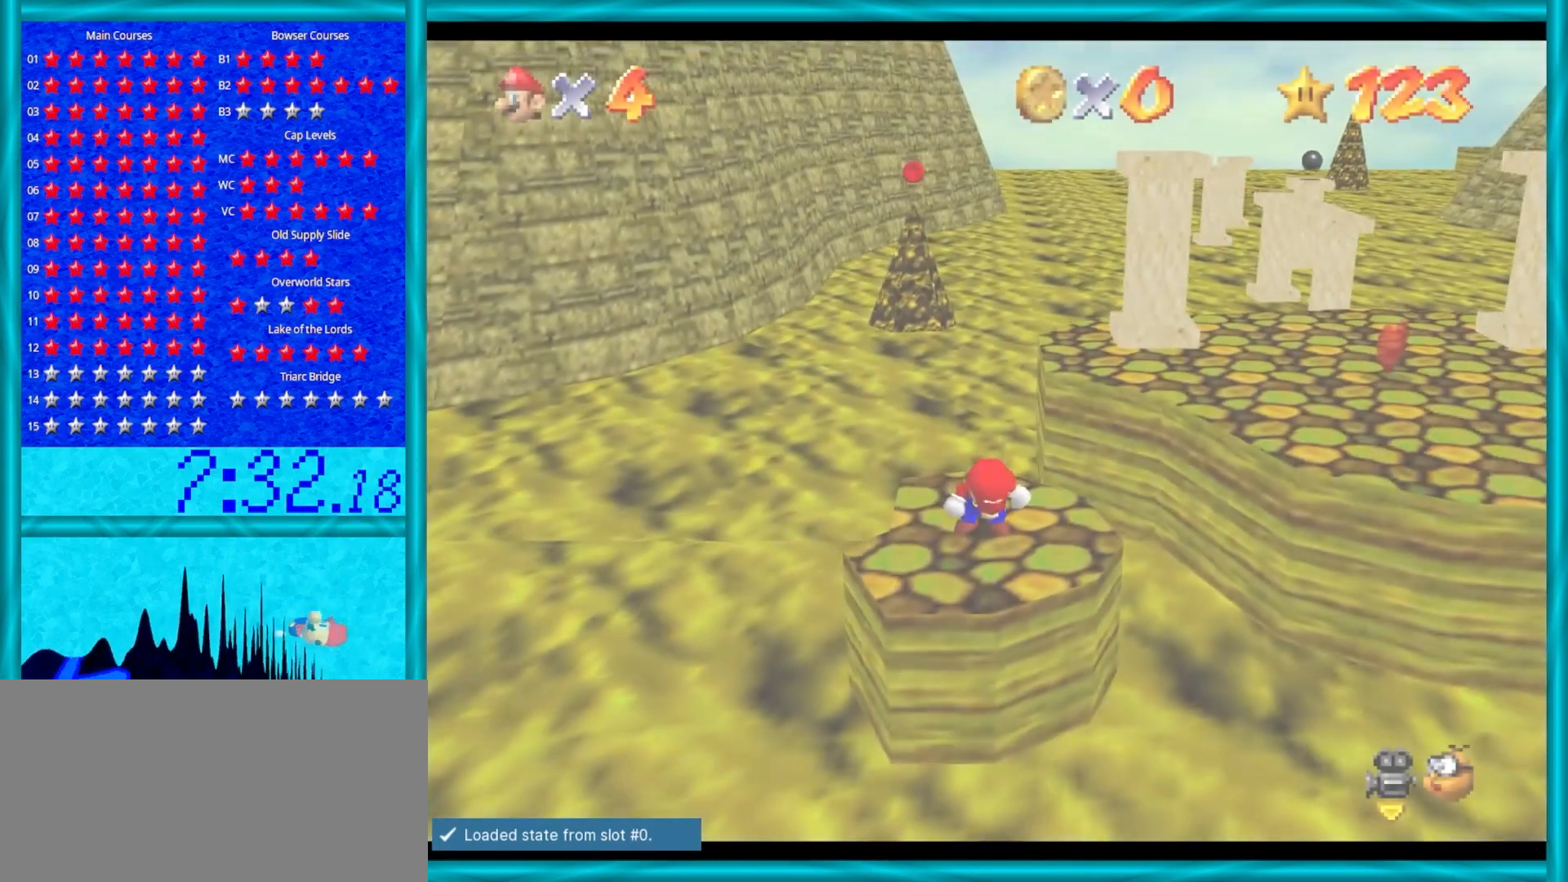
{"buttons": [], "left_stick": "up", "events": [[83, "C_LEFT", "down"], [150, "left_stick", "up-right"], [200, "C_LEFT", "up"], [467, "left_stick", "up"]]}
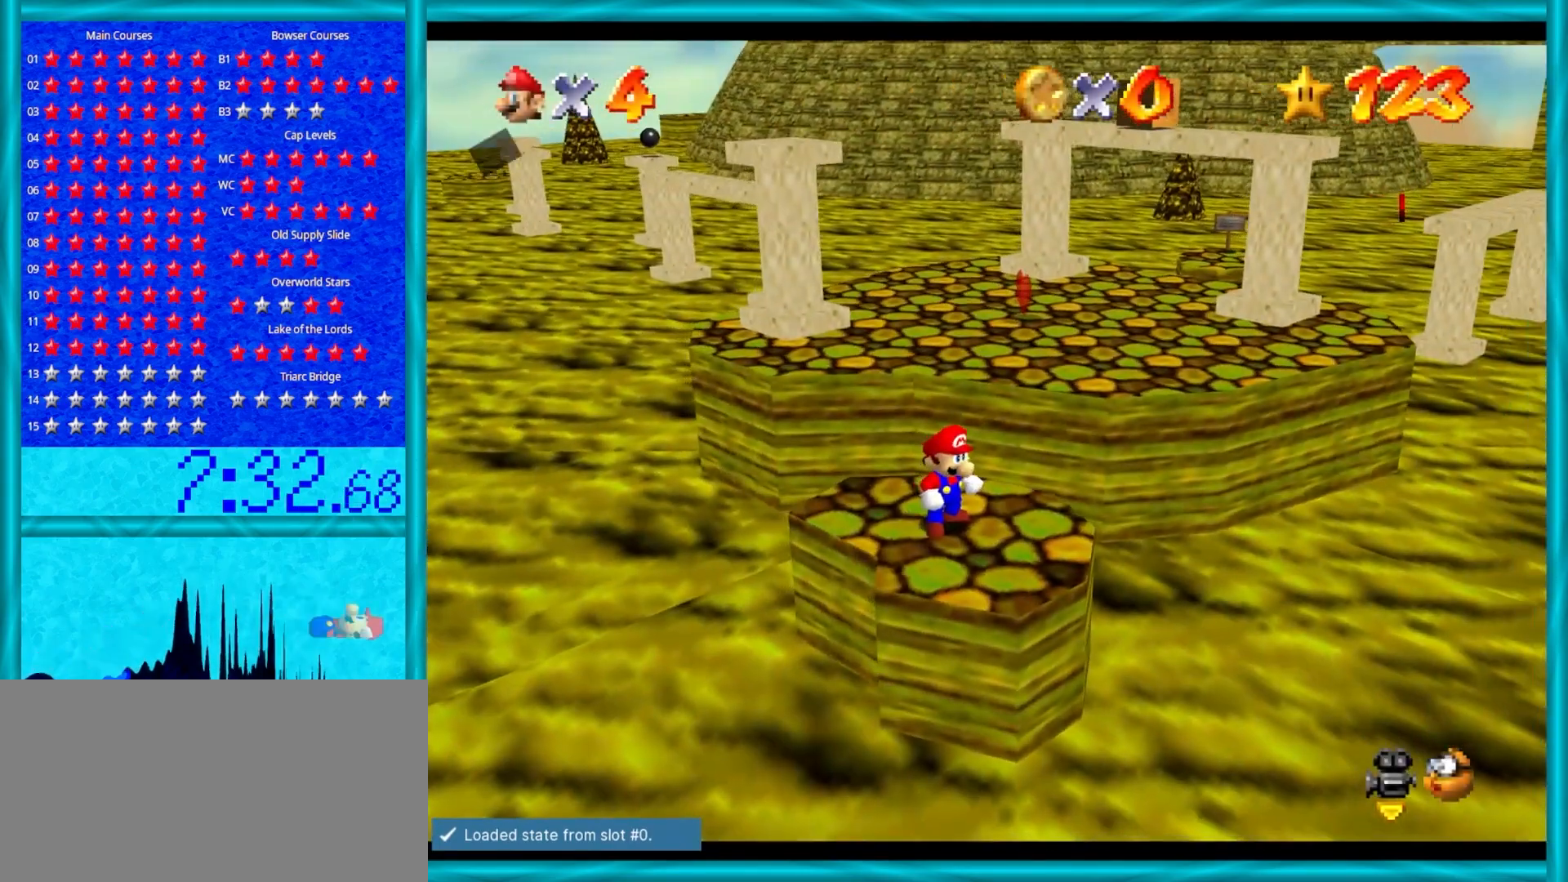
{"buttons": [], "left_stick": "up", "events": [[317, "A", "down"], [417, "A", "up"]]}
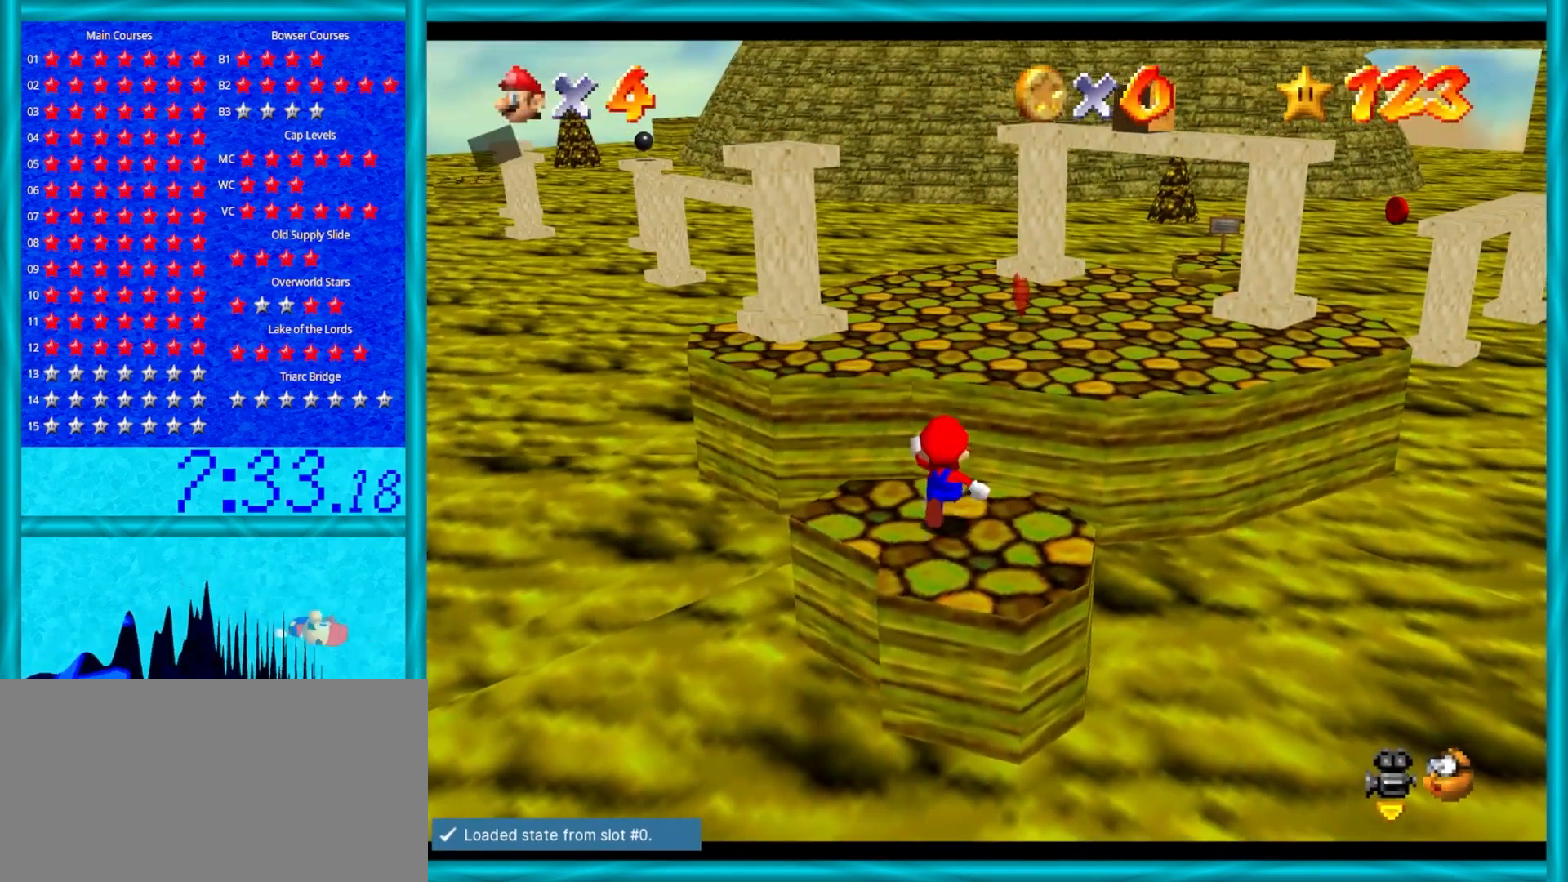
{"buttons": ["Z"], "left_stick": "up-right", "events": [[250, "Z", "down"], [267, "A", "down"], [450, "A", "up"], [500, "left_stick", "up-right"]]}
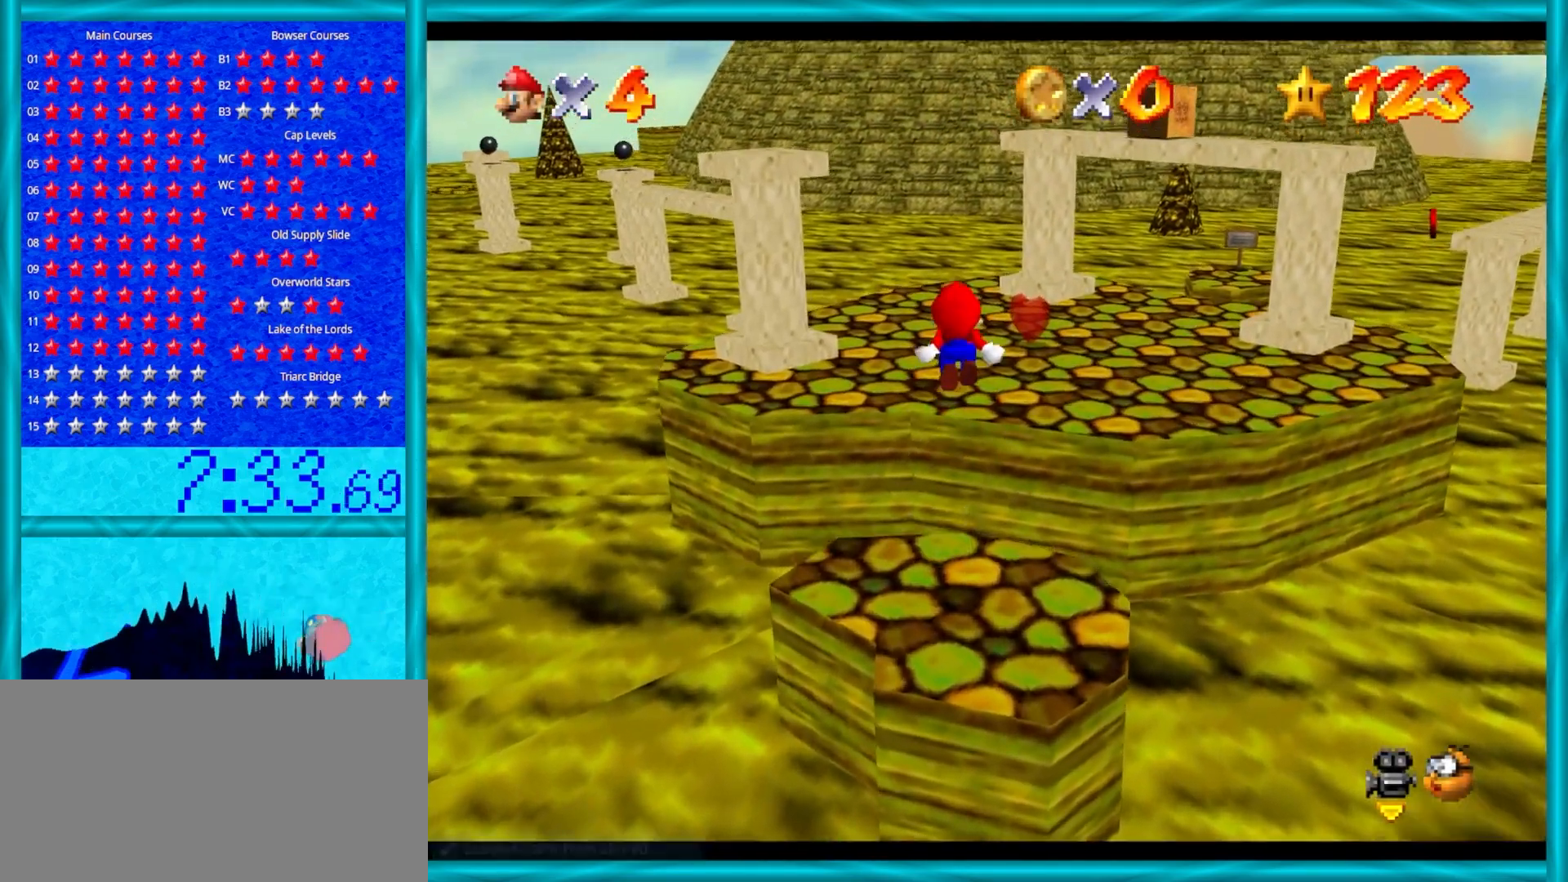
{"buttons": ["Z"], "left_stick": "up", "events": [[33, "left_stick", "right"], [100, "left_stick", "down-right"], [283, "left_stick", "up"]]}
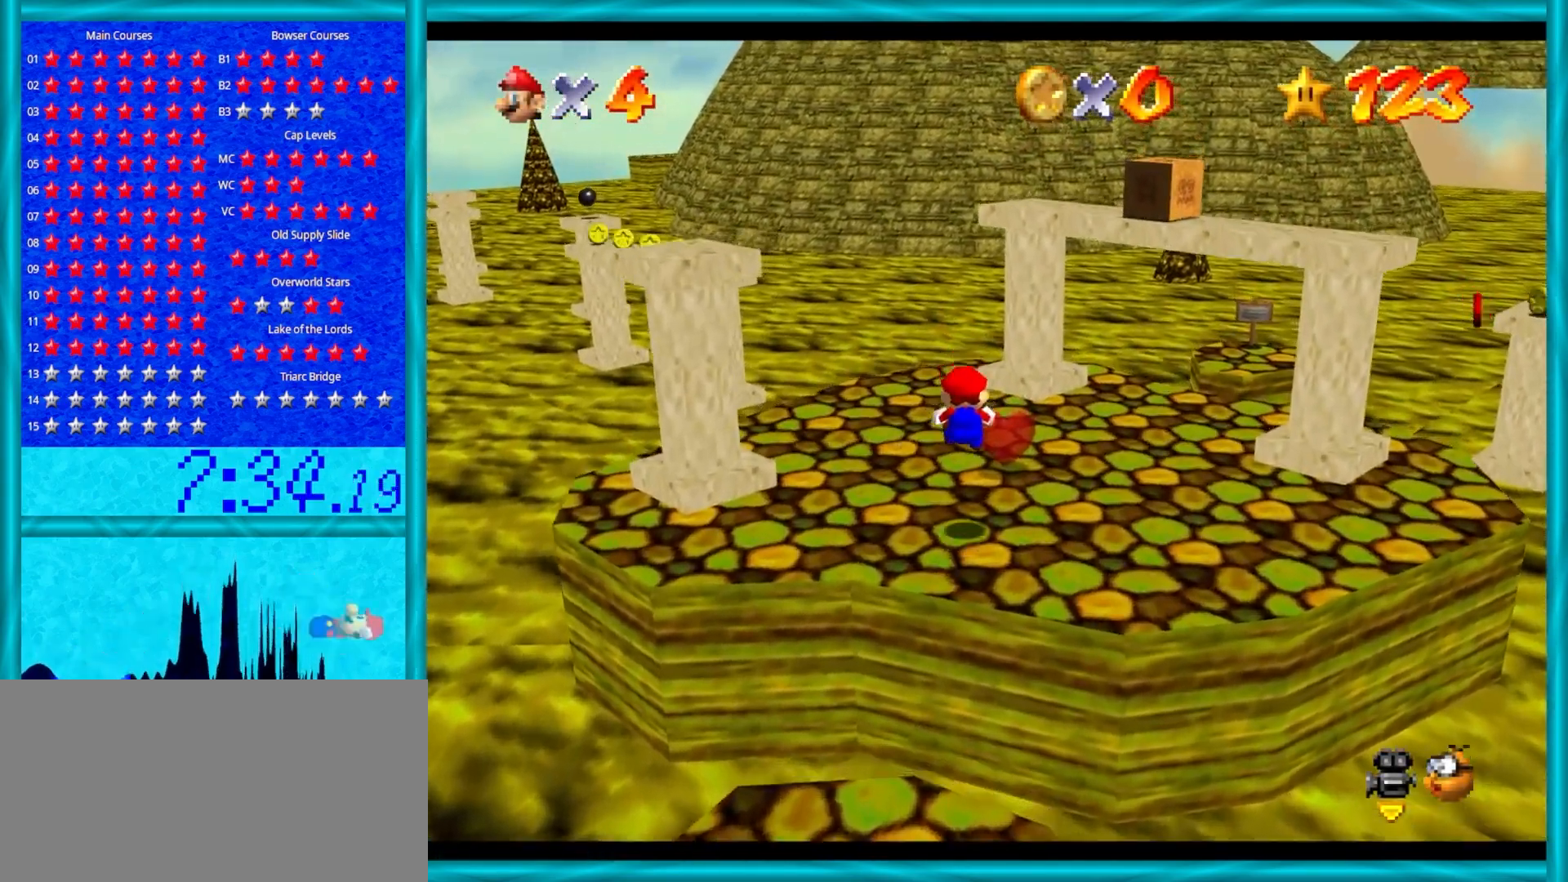
{"buttons": ["A", "Z"], "left_stick": "up", "events": [[233, "A", "down"]]}
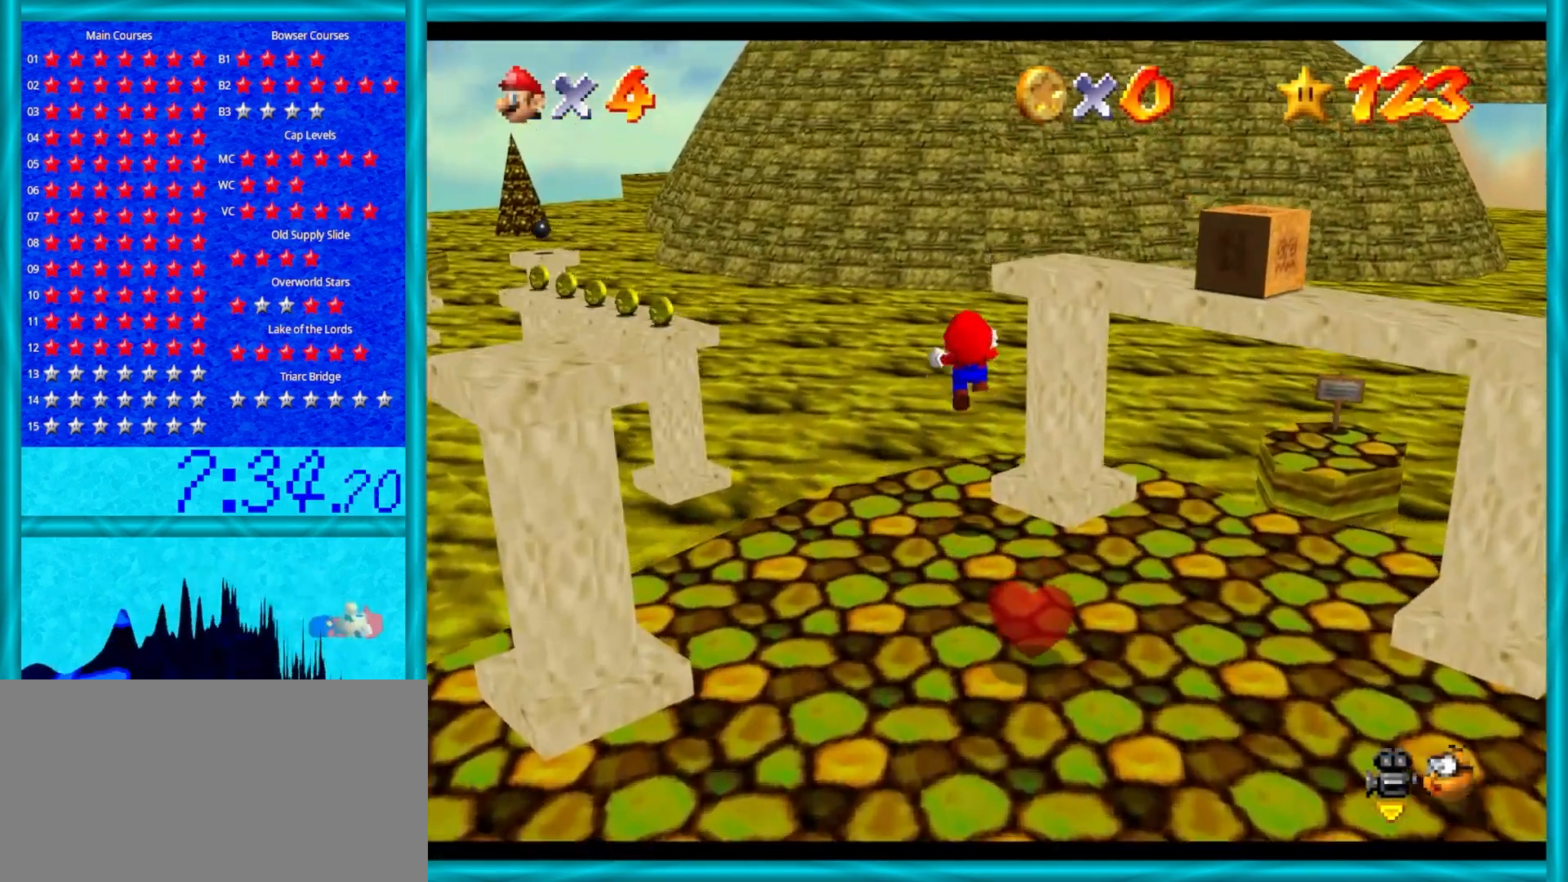
{"buttons": ["Z"], "left_stick": "up", "events": [[300, "A", "up"]]}
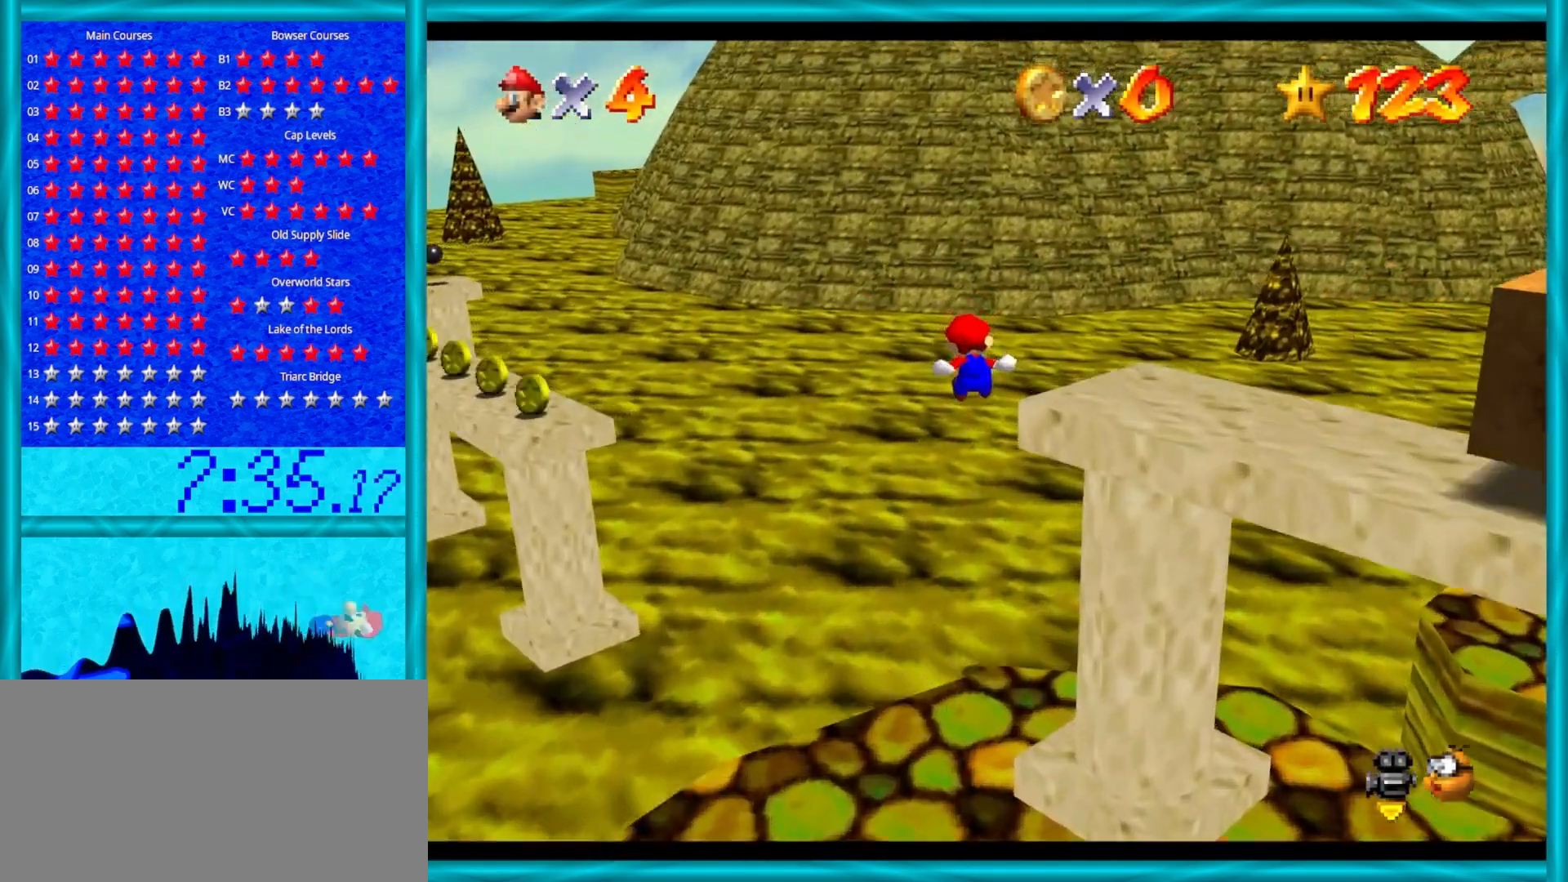
{"buttons": [], "left_stick": "up", "events": [[133, "Z", "up"]]}
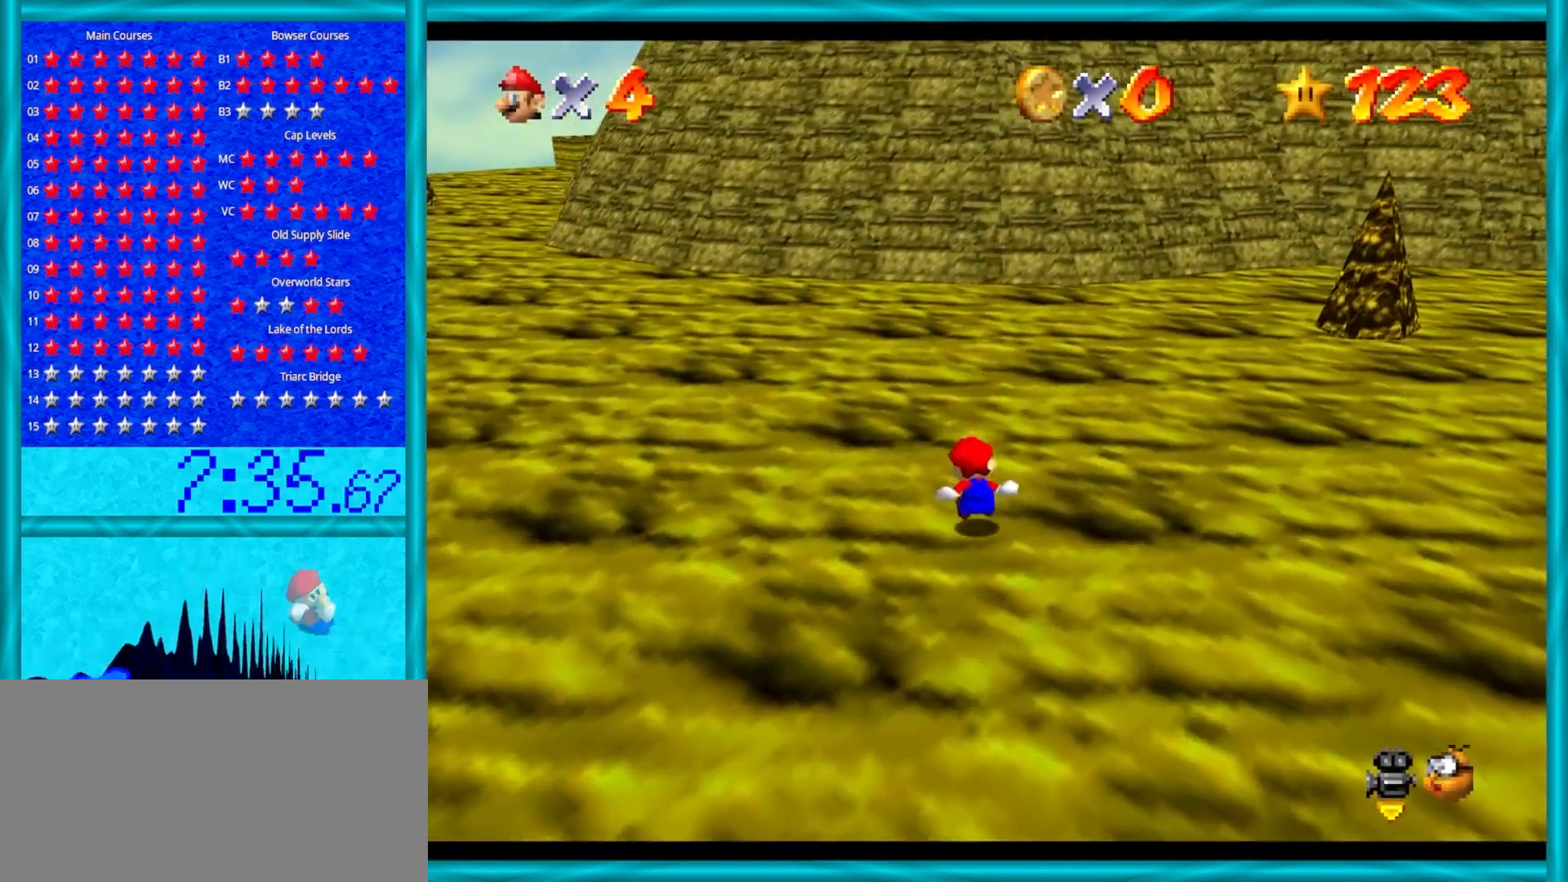
{"buttons": [], "left_stick": "up", "events": []}
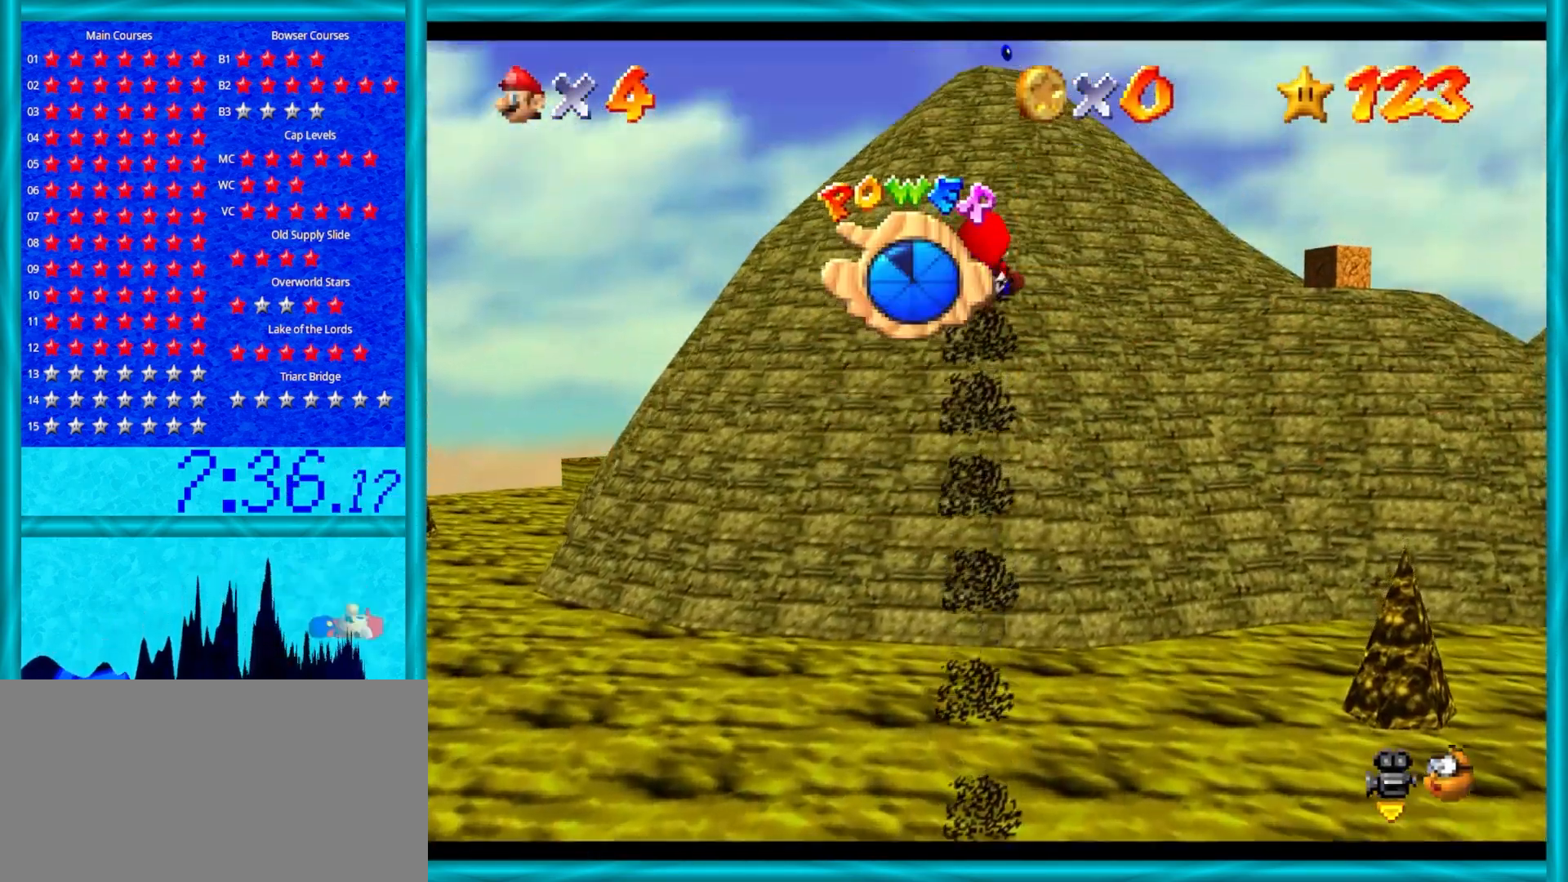
{"buttons": [], "left_stick": "up", "events": []}
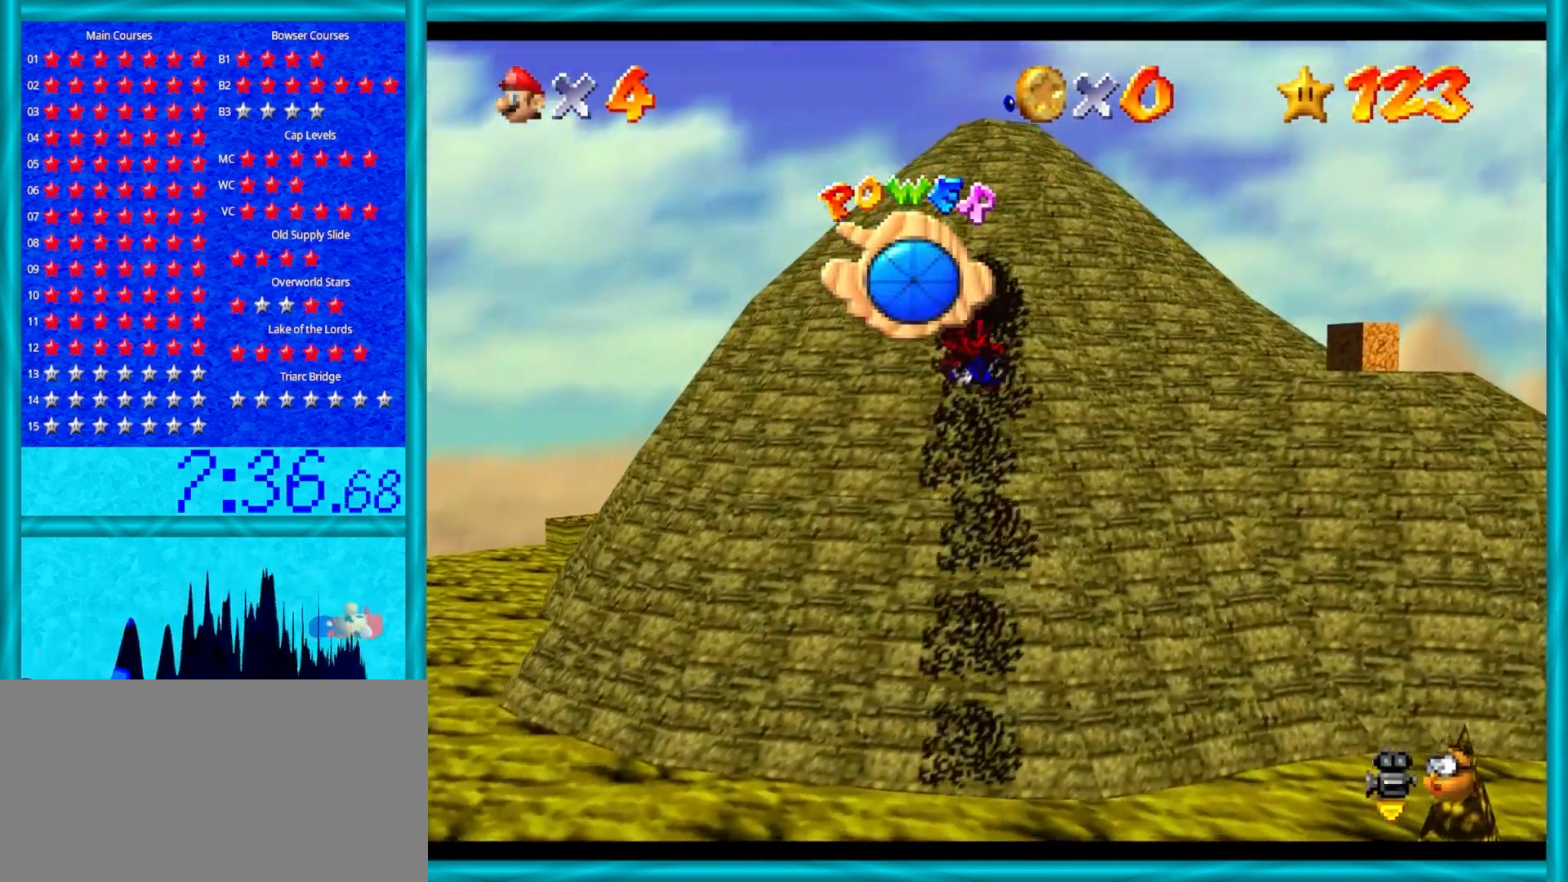
{"buttons": ["A"], "left_stick": "up", "events": [[267, "C_LEFT", "down"], [417, "A", "down"], [450, "C_LEFT", "up"]]}
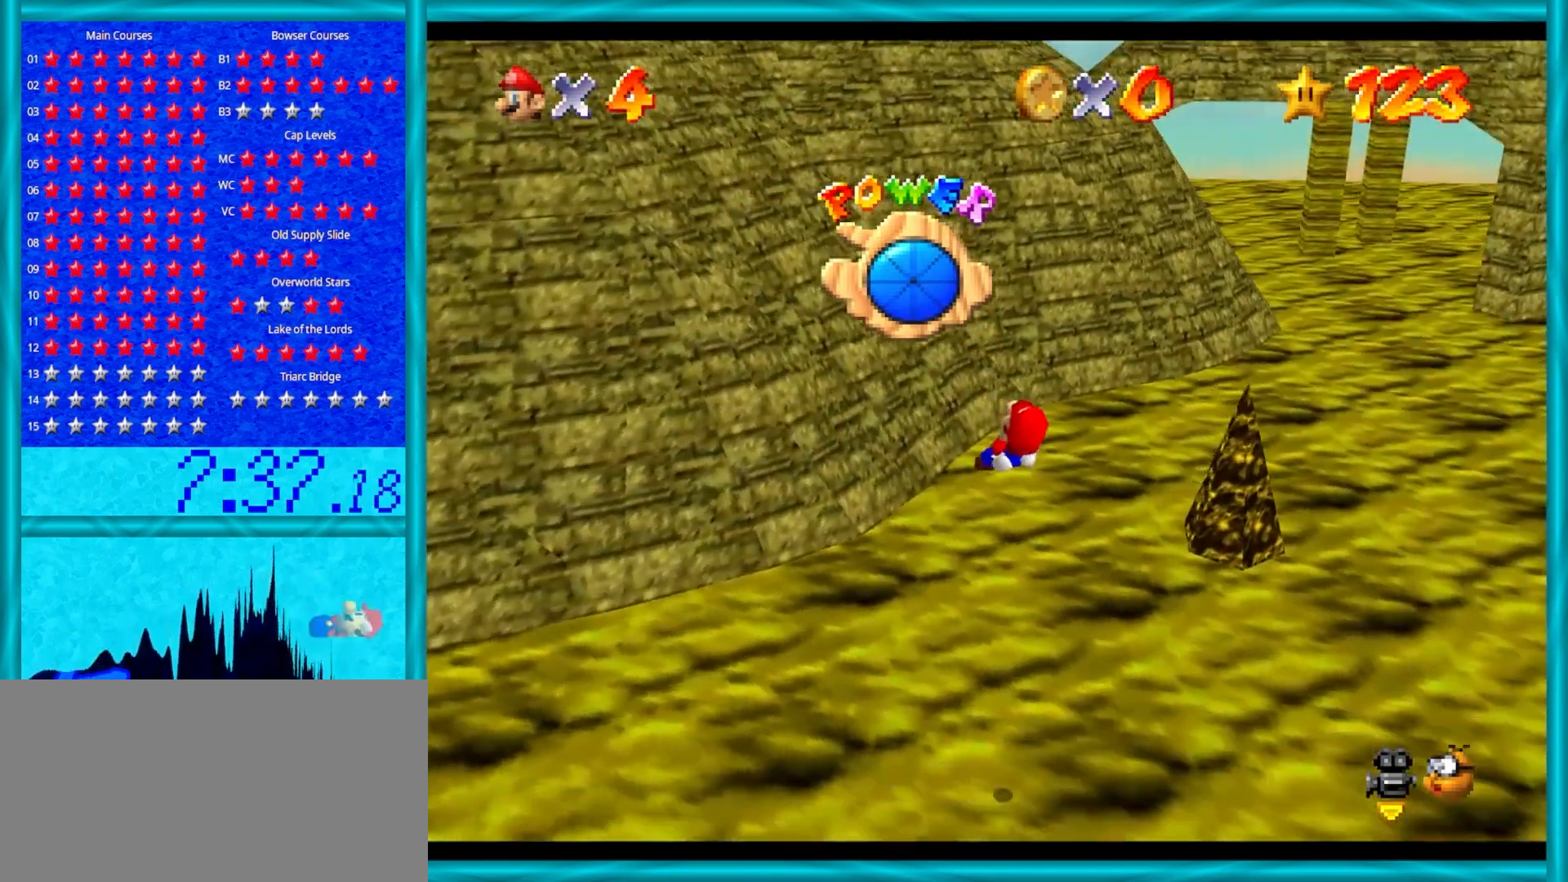
{"buttons": ["A"], "left_stick": "up-left", "events": [[67, "left_stick", "up-left"]]}
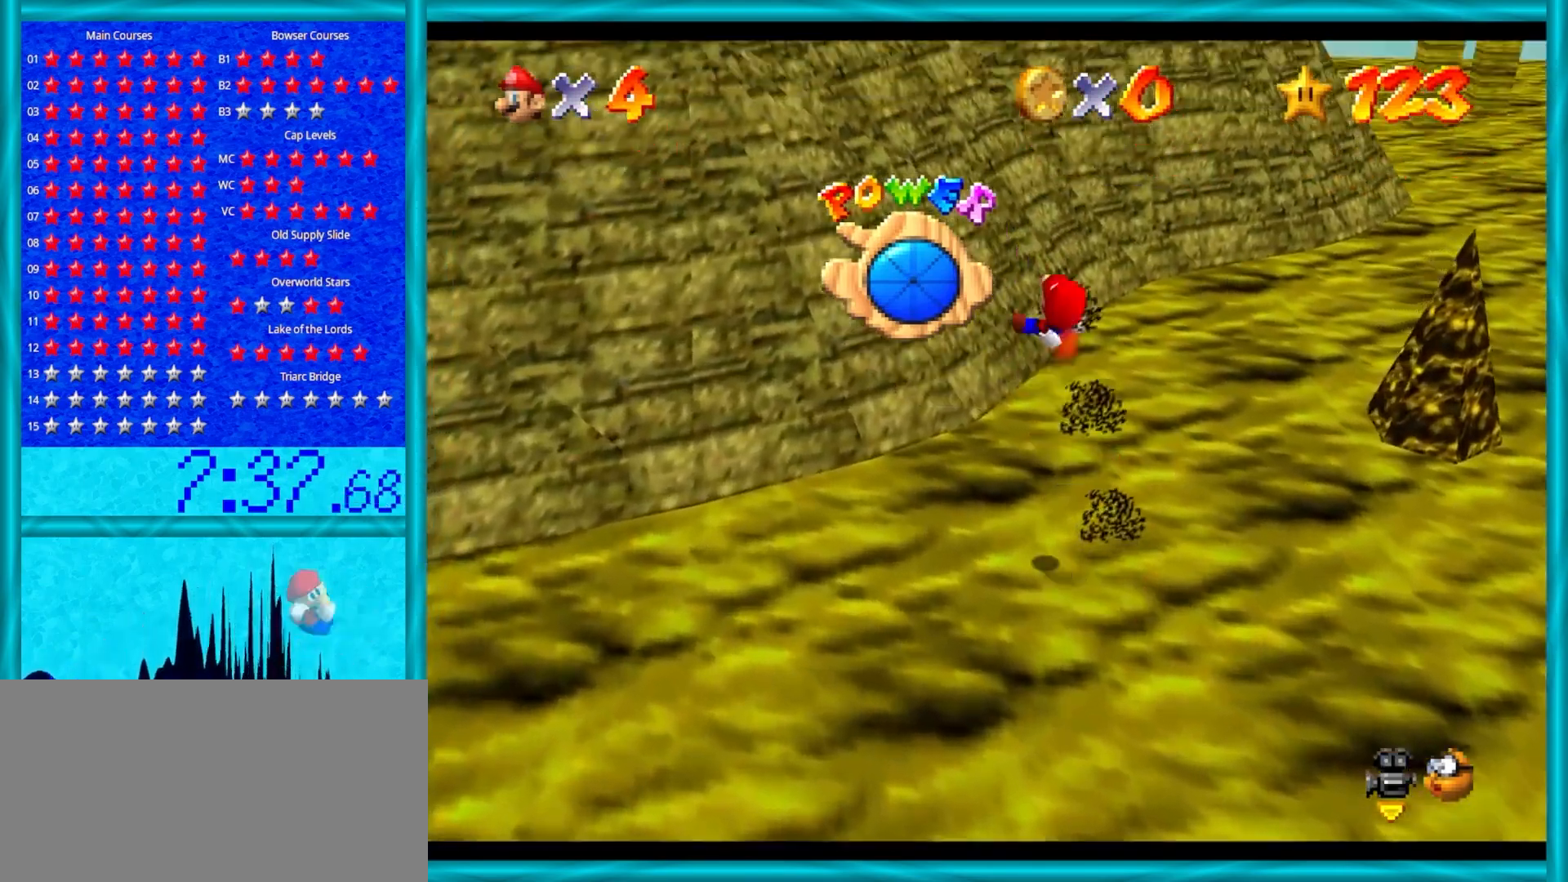
{"buttons": ["A"], "left_stick": "up-left", "events": []}
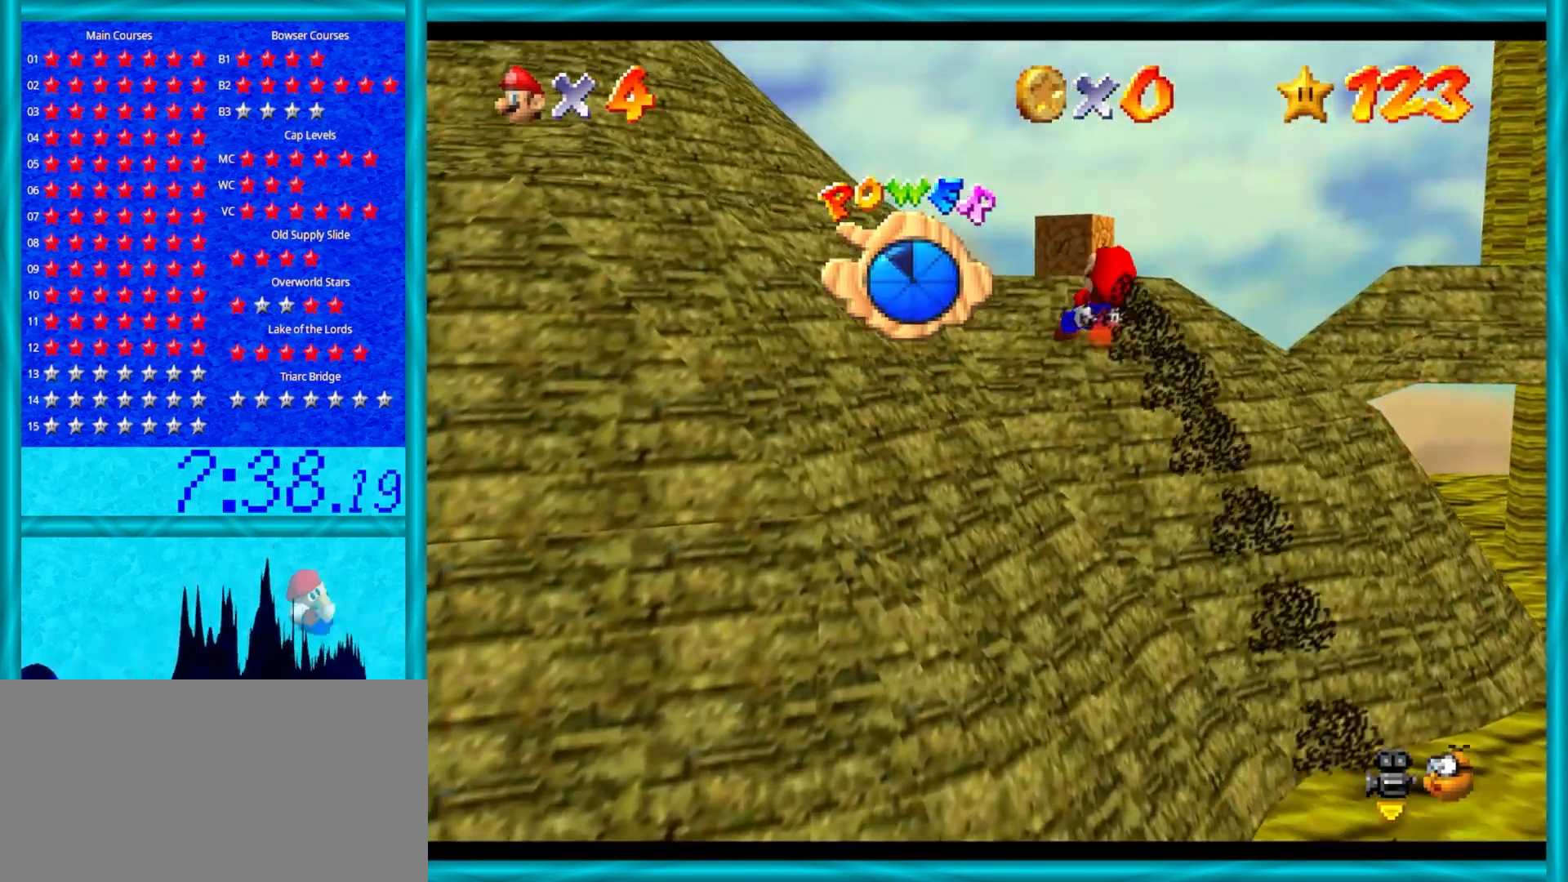
{"buttons": ["A"], "left_stick": "up", "events": [[167, "left_stick", "up"]]}
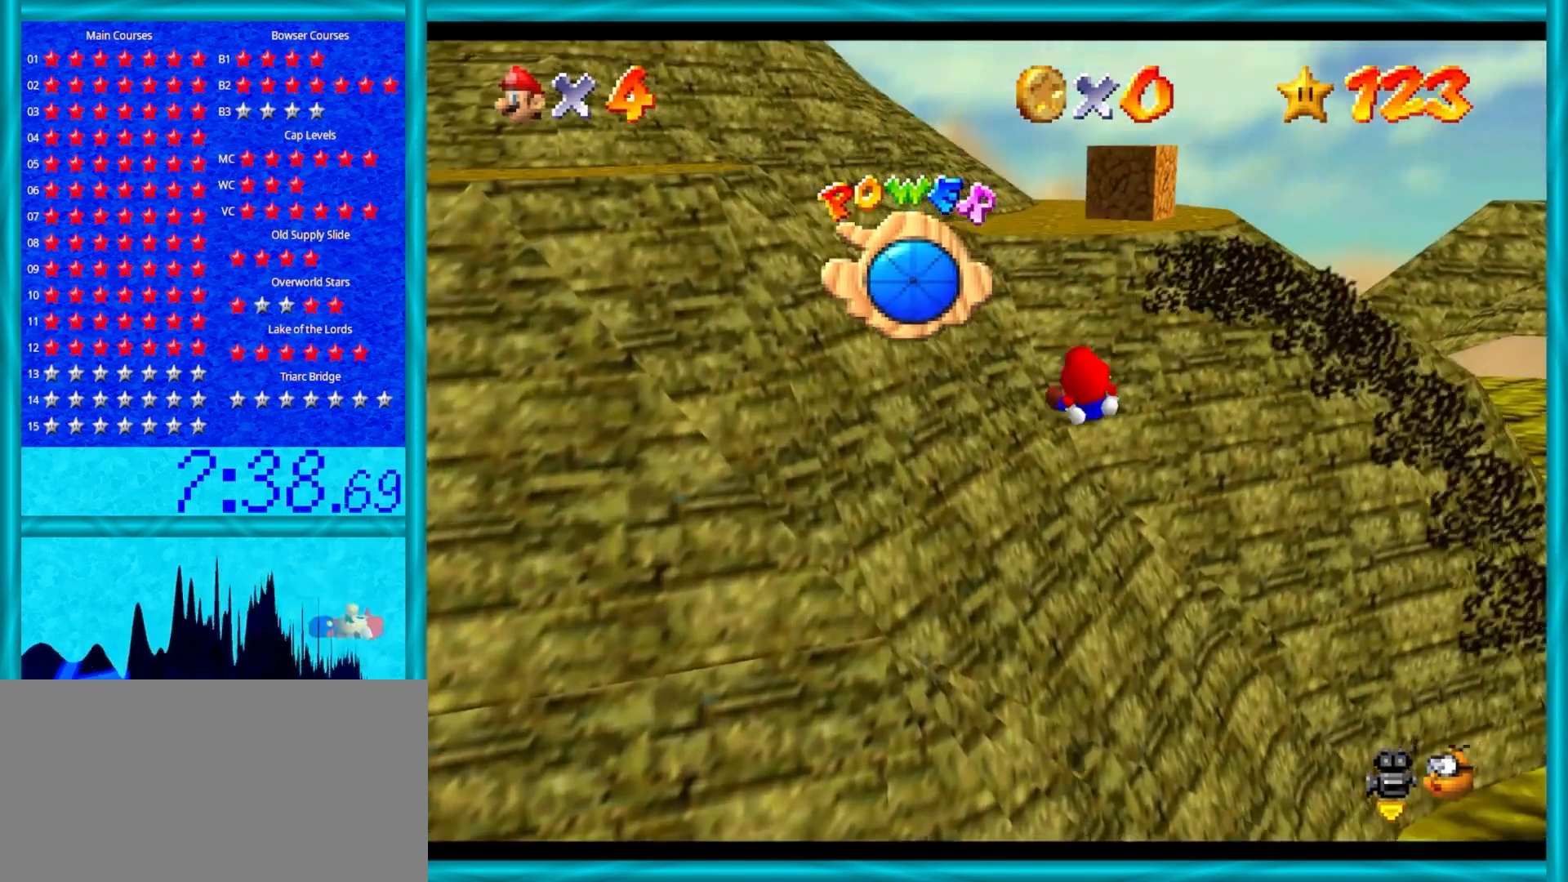
{"buttons": ["A"], "left_stick": "up", "events": []}
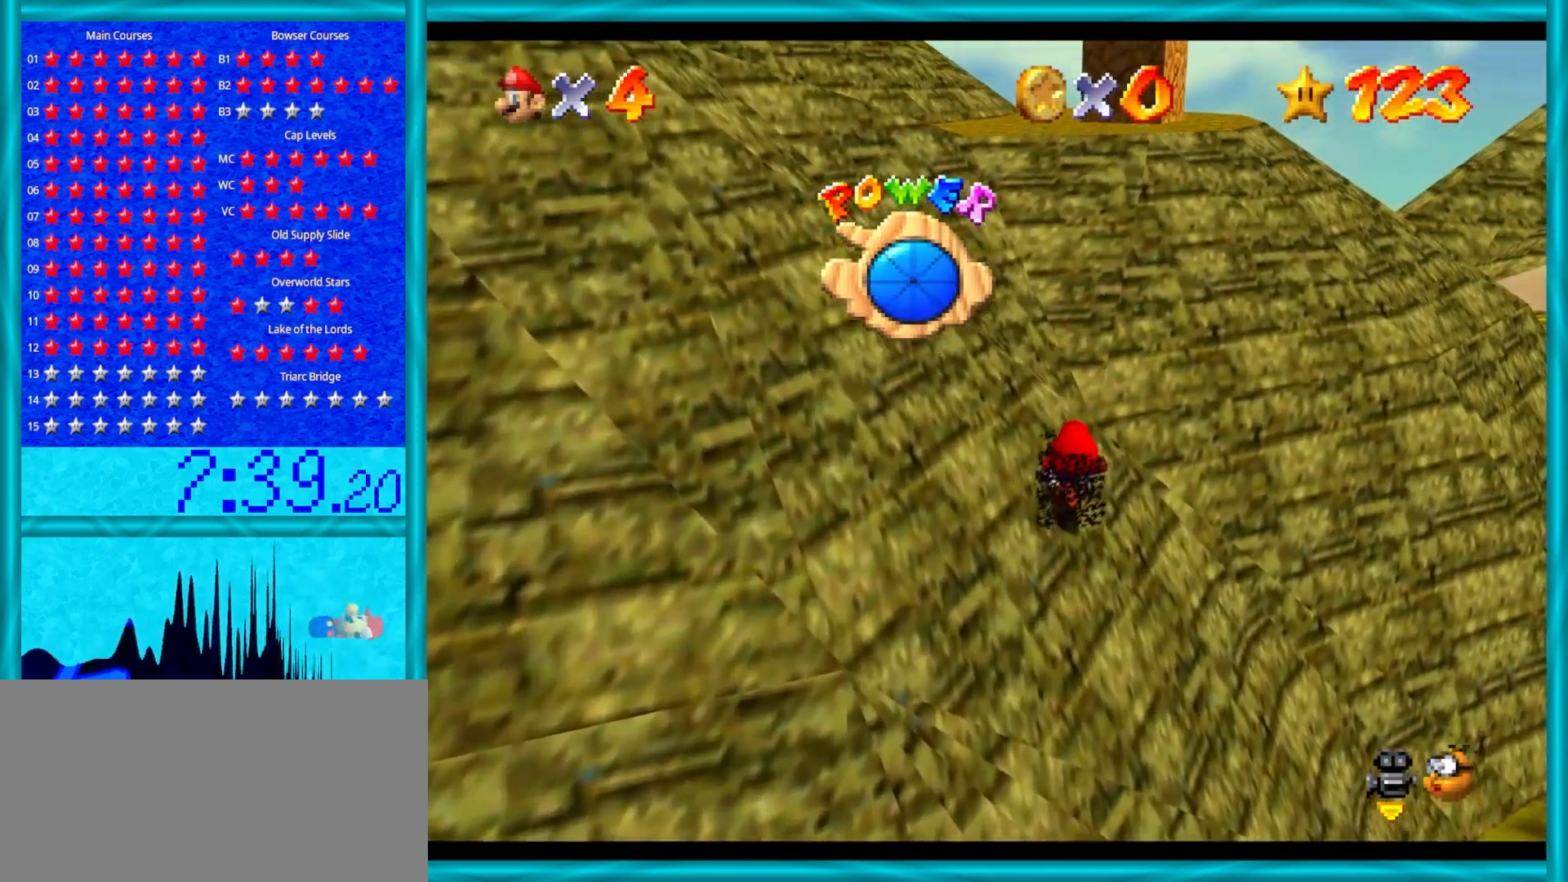
{"buttons": ["A", "B"], "left_stick": "up", "events": [[100, "B", "down"], [267, "B", "up"], [450, "B", "down"]]}
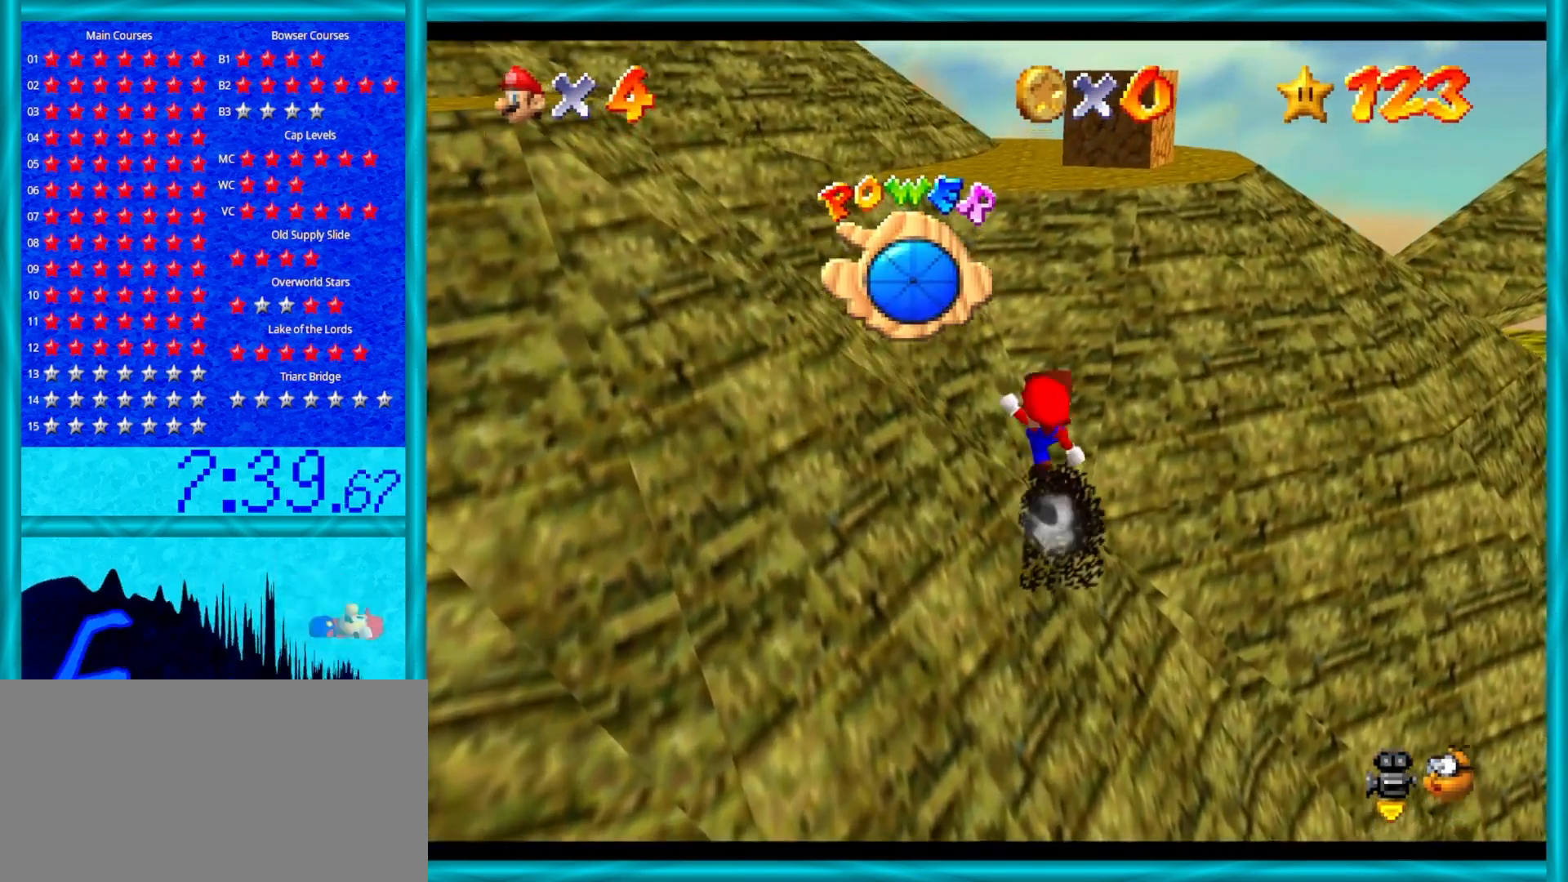
{"buttons": ["A"], "left_stick": "up", "events": [[100, "B", "up"], [167, "A", "up"], [350, "A", "down"]]}
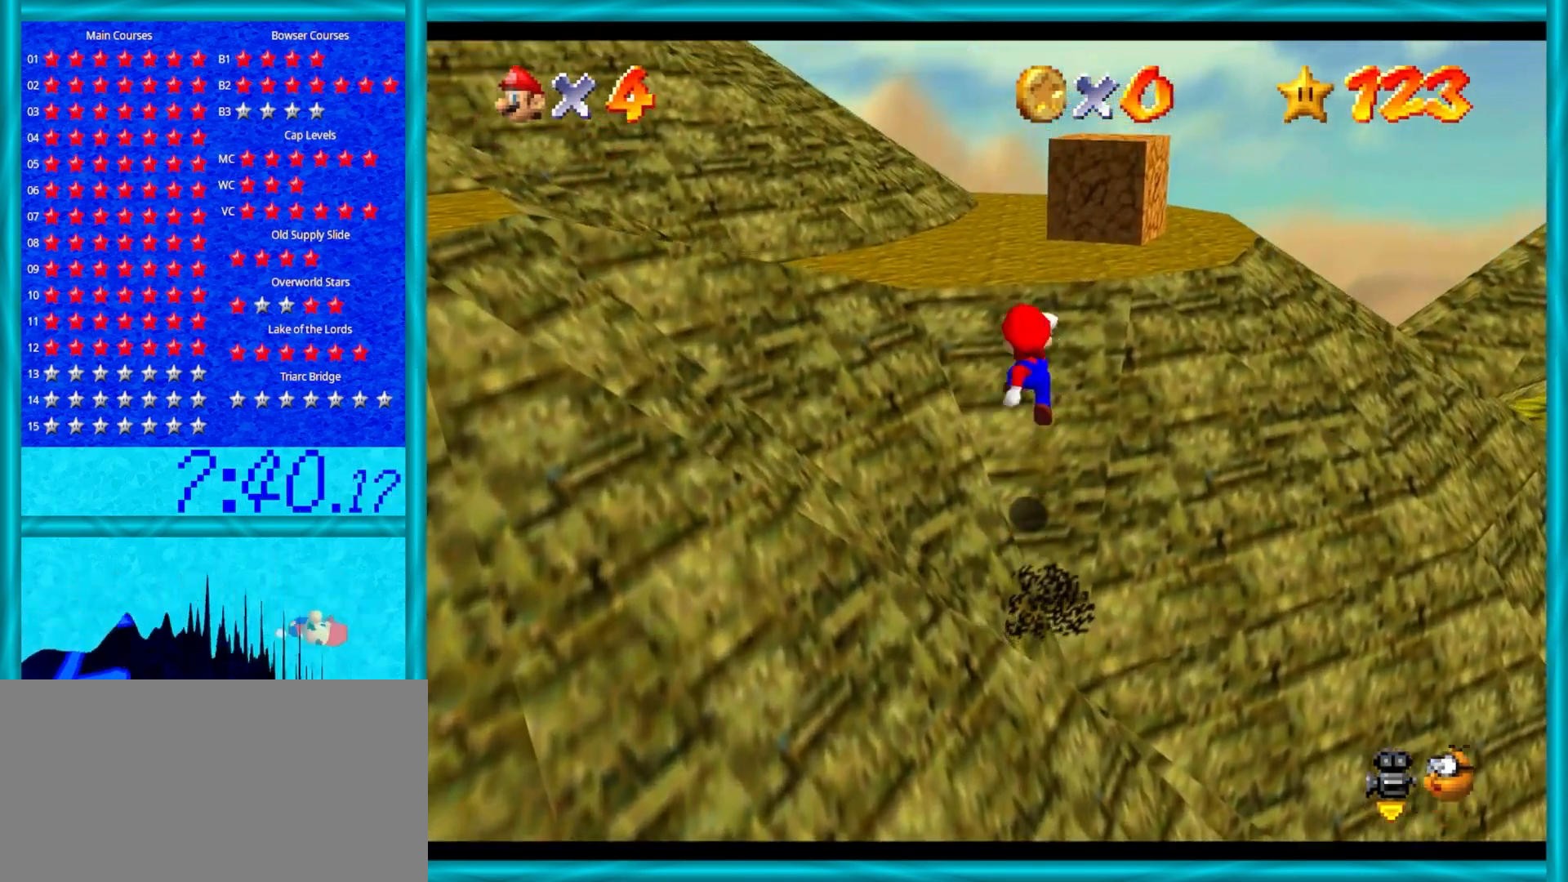
{"buttons": [], "left_stick": "up", "events": [[50, "B", "down"], [267, "B", "up"], [300, "A", "up"]]}